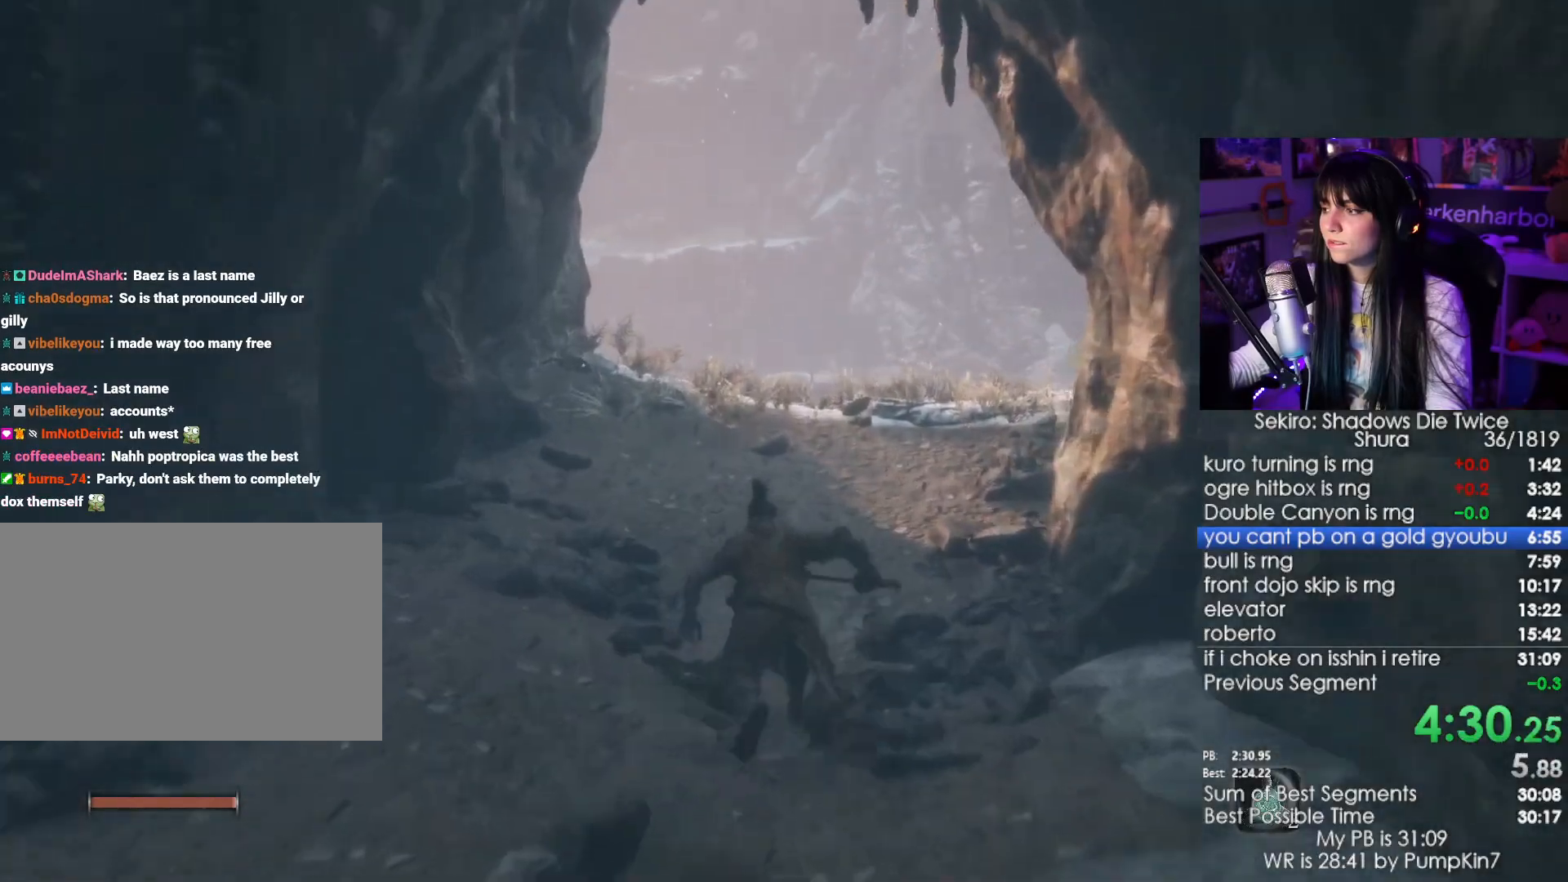
Gameplay with keyboard and mouse; each line is a JSON object with the keys and mouse buttons held at the frame after it. "events" lists presses ("down") and releases ("up") of "1", "2", "3", "4", "5", "a", "alt", "c", "caps_lock", "ctrl", "d", "e", "f", "g", "q", "r", "s", "shift", "space", "t", "tab", "v", "w", "x", "z", "mouse_left", "mouse_wheel" and "mouse_right" between this image and that frame as [ms after this image, input, new state], when the widget could be followed in between. "mouse_left", "mouse_wheel", "mouse_right" = the "left", "wheel", "right" buttons of the "mouse" list. No other keys are recorded. "wheel" means that the mouse wheel is clicked or scrolled. Not read: mouse_move.
{"keys": ["shift", "w"], "mouse": [], "events": []}
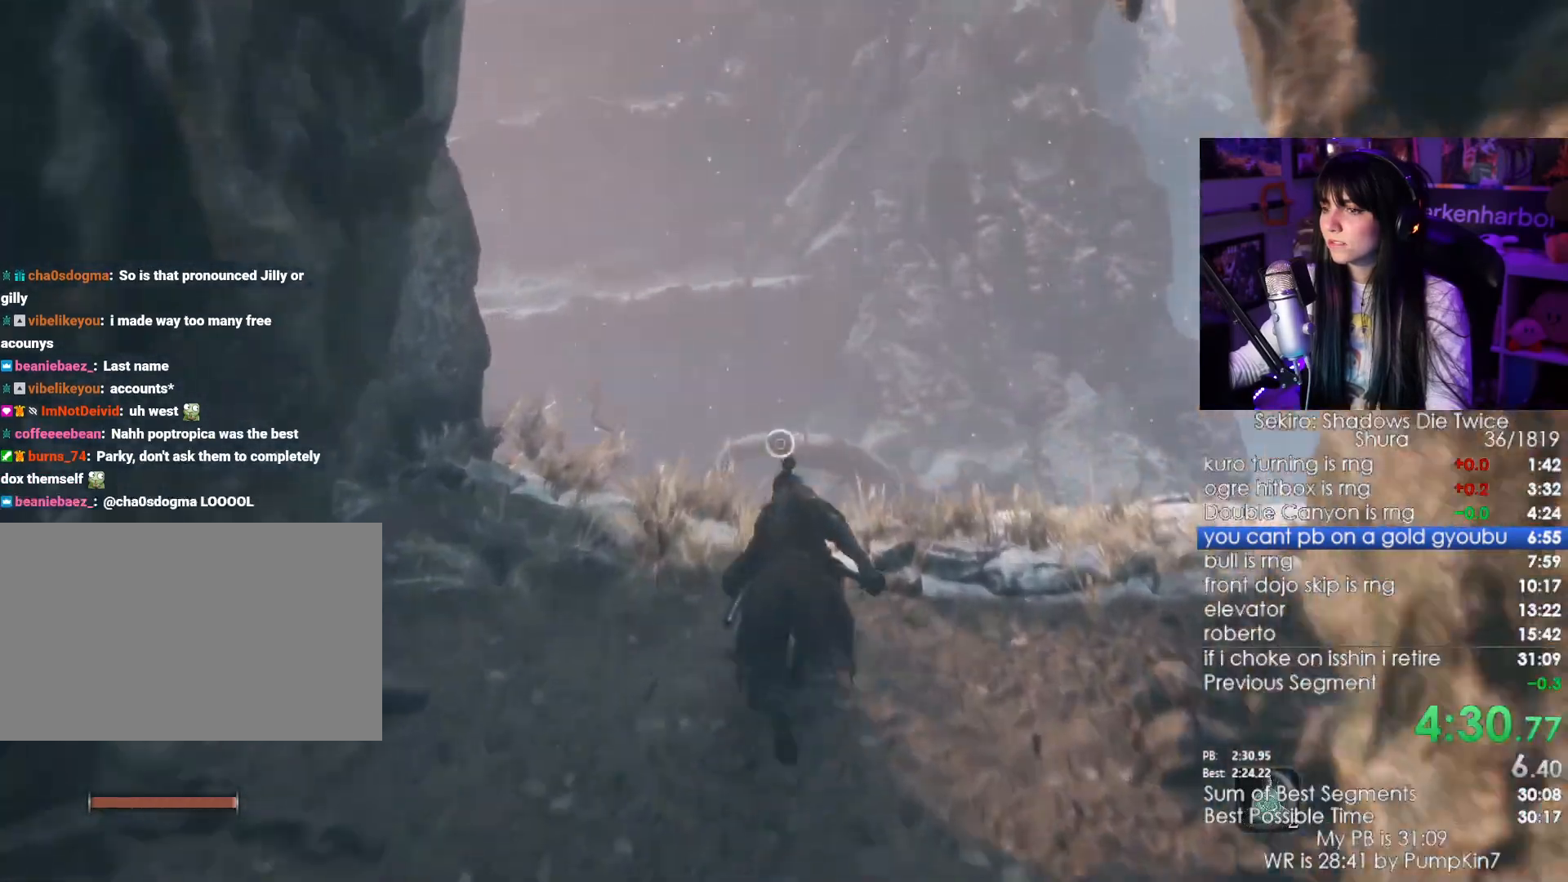
{"keys": ["w"], "mouse": [], "events": [[200, "space", "down"], [350, "space", "up"], [484, "shift", "up"]]}
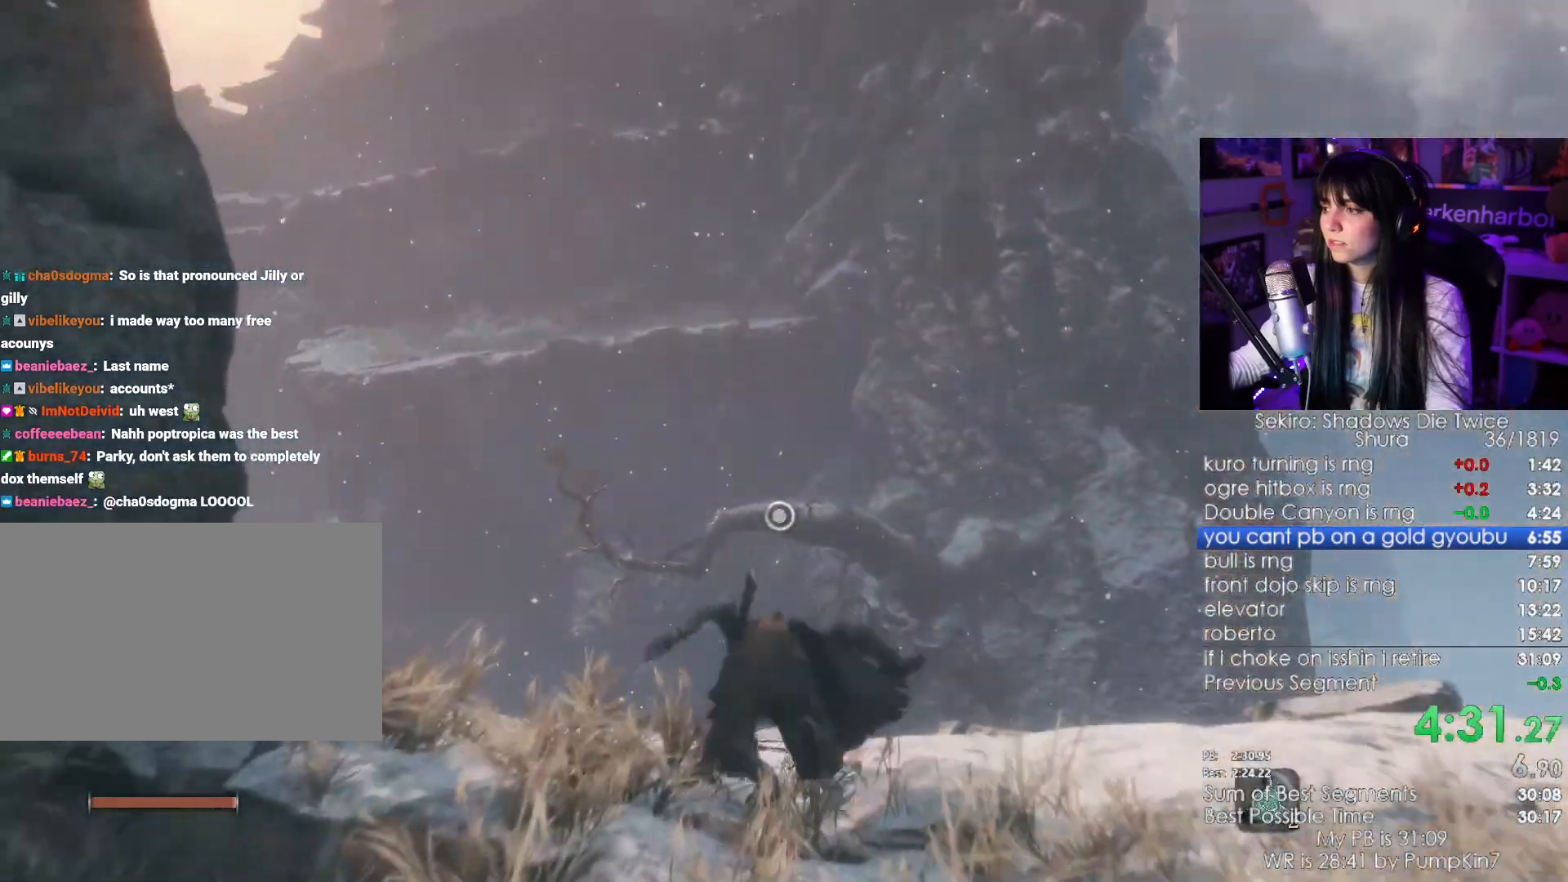
{"keys": [], "mouse": [], "events": [[267, "f", "down"], [317, "f", "up"], [500, "w", "up"]]}
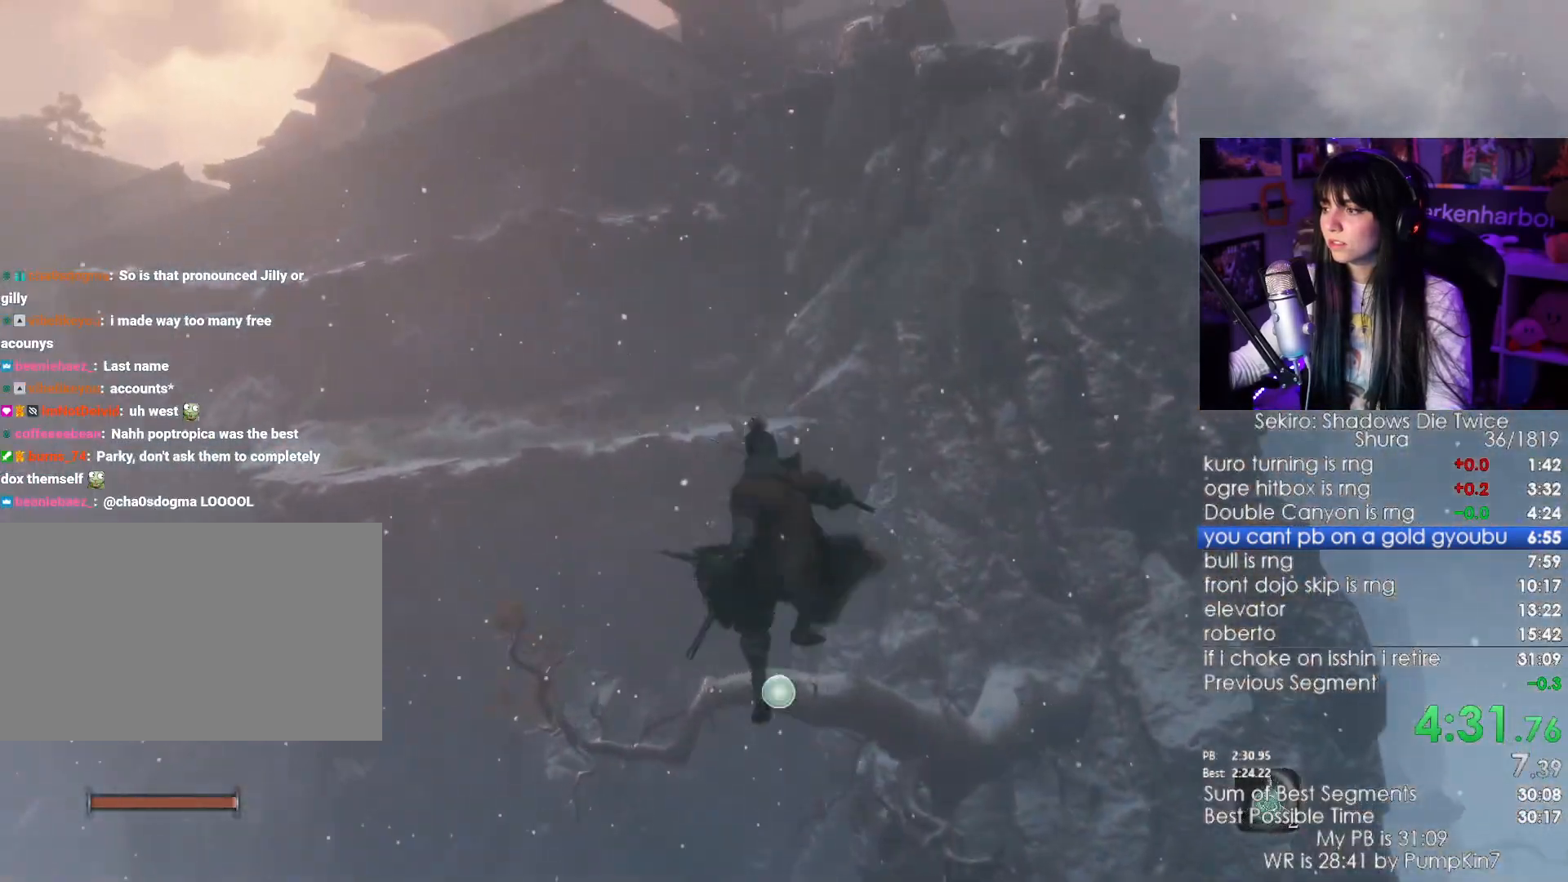
{"keys": [], "mouse": [], "events": []}
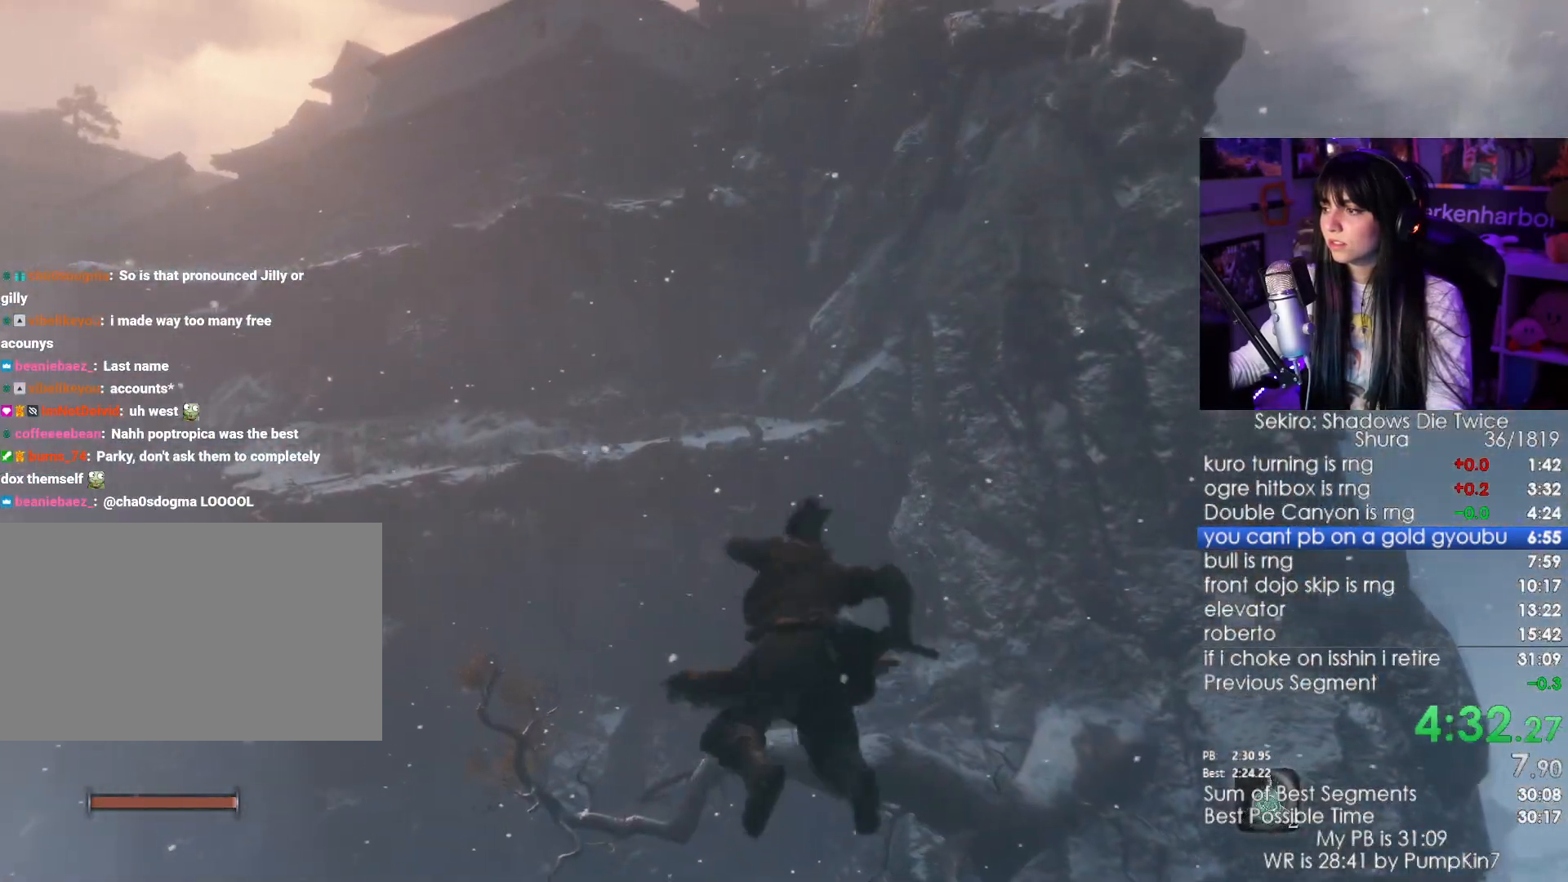
{"keys": [], "mouse": [], "events": [[350, "f", "down"], [467, "f", "up"]]}
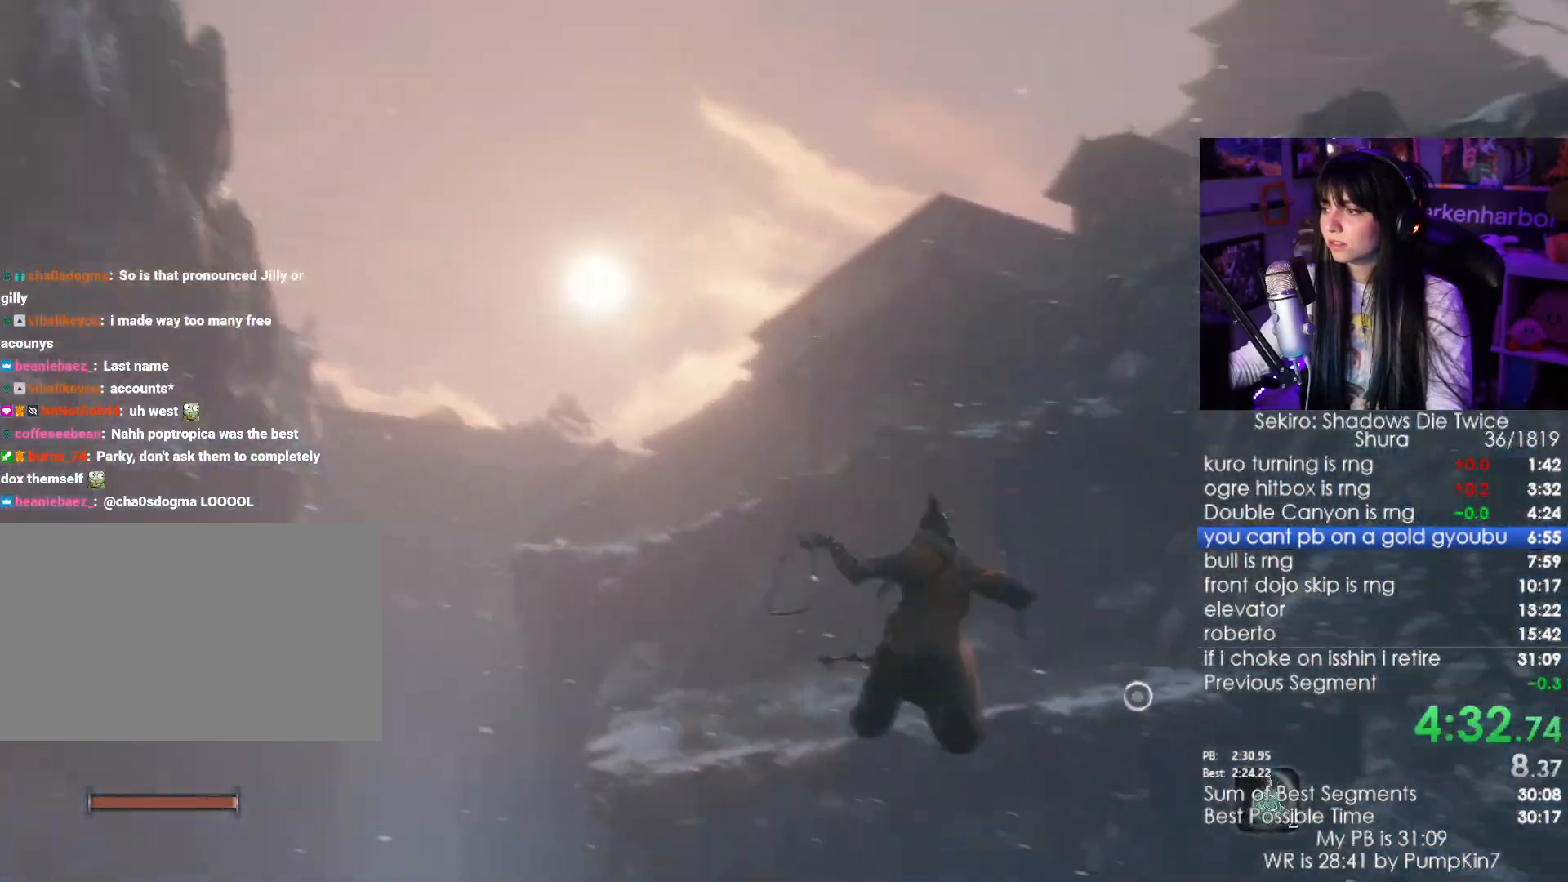
{"keys": [], "mouse": [], "events": [[34, "f", "down"], [134, "f", "up"], [167, "f", "down"], [267, "f", "up"], [367, "f", "down"], [450, "f", "up"]]}
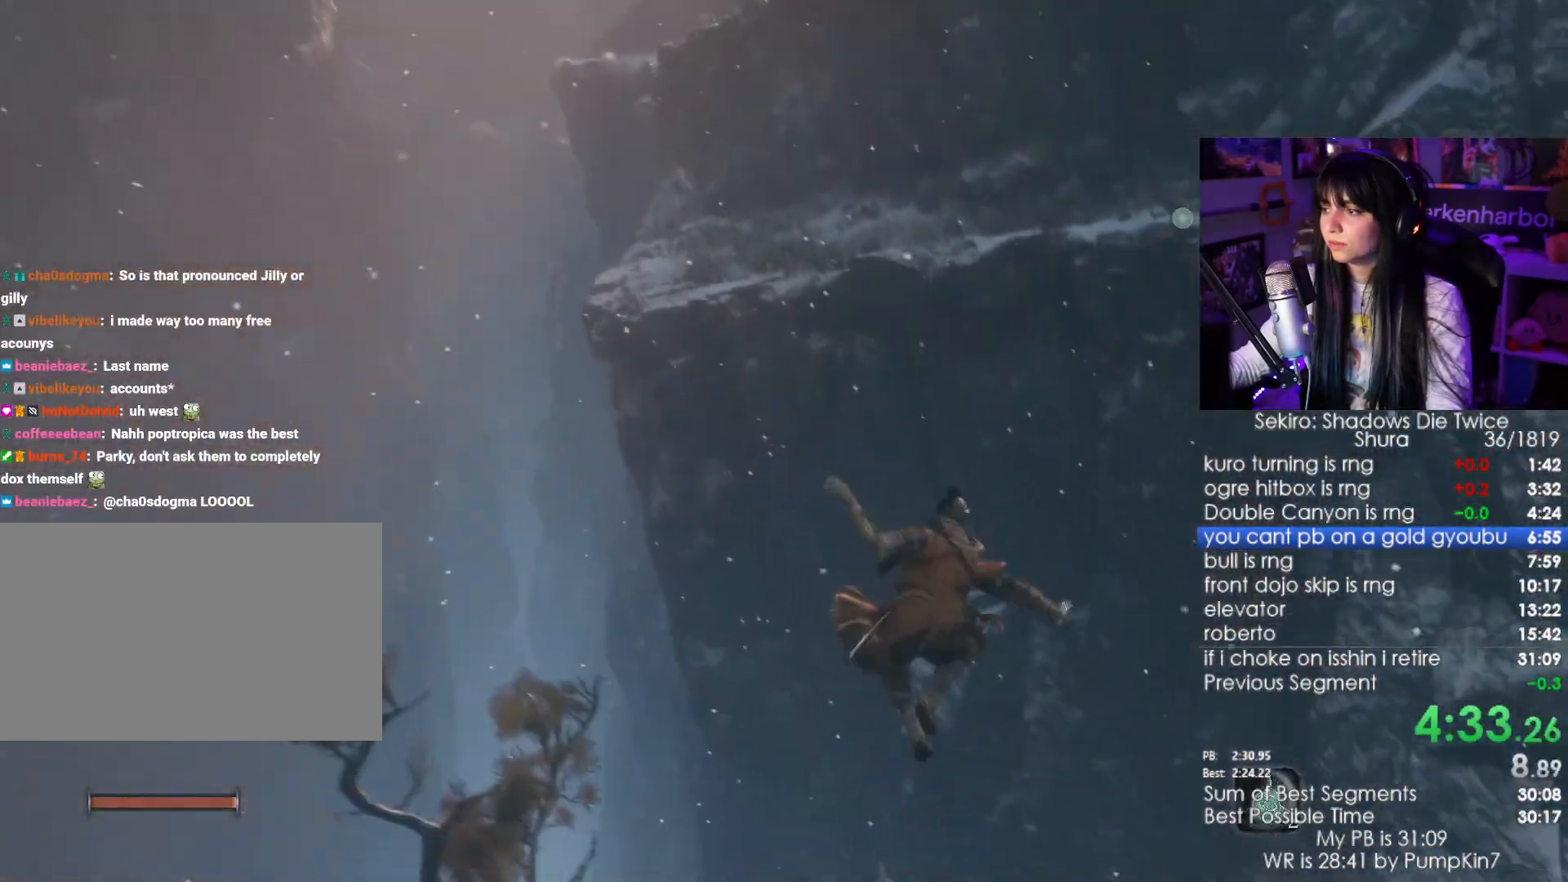
{"keys": [], "mouse": [], "events": []}
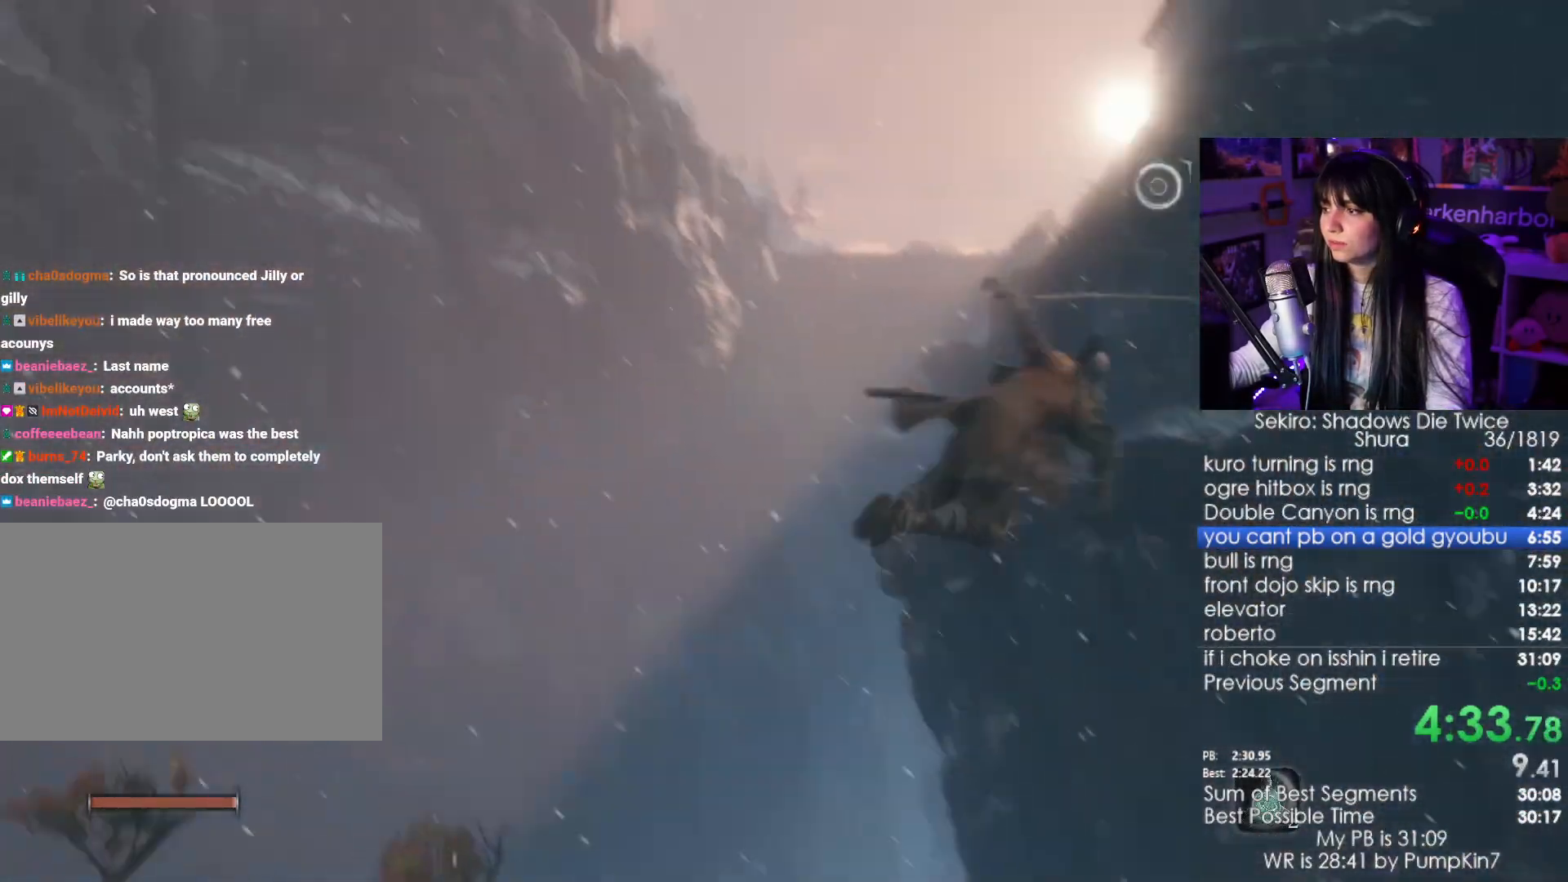
{"keys": ["f"], "mouse": [], "events": [[17, "f", "down"], [100, "f", "up"], [167, "f", "down"], [250, "f", "up"], [350, "f", "down"], [400, "f", "up"], [484, "f", "down"]]}
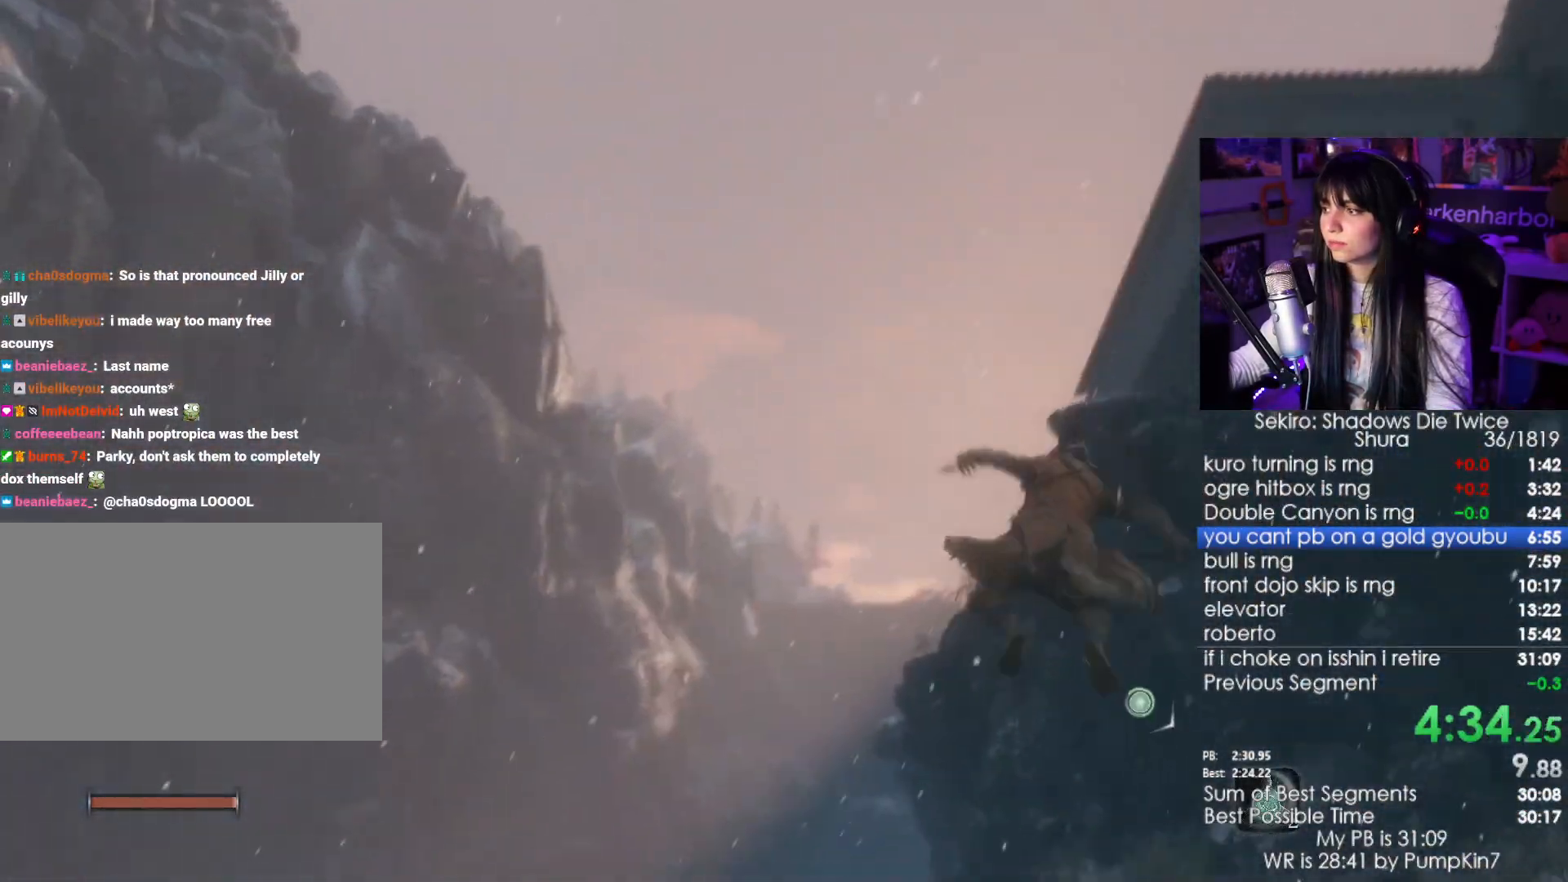
{"keys": [], "mouse": [], "events": [[34, "f", "up"]]}
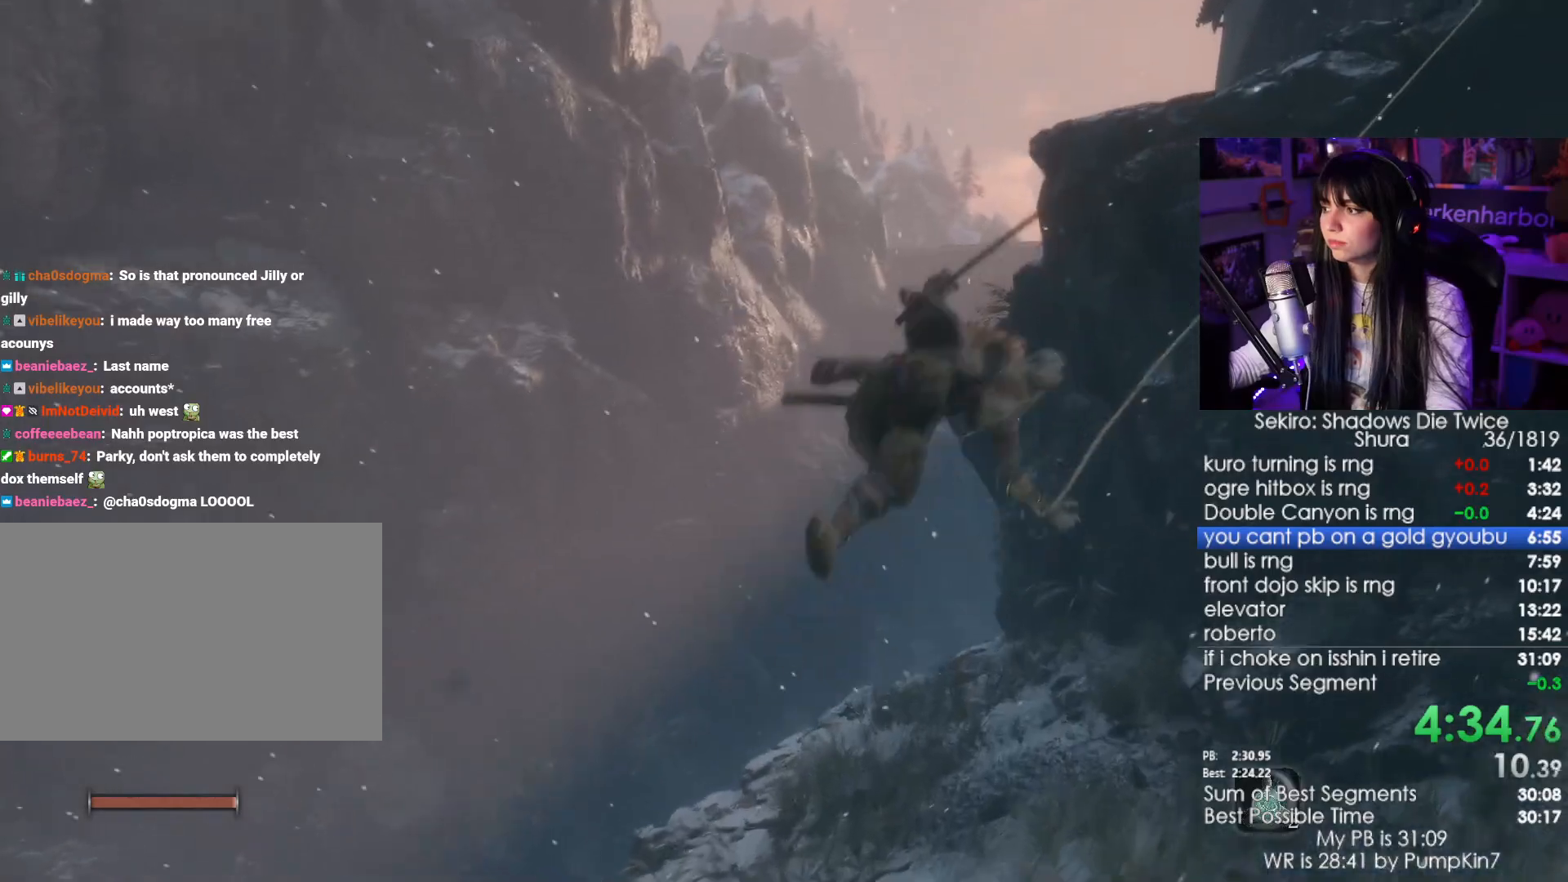
{"keys": [], "mouse": [], "events": []}
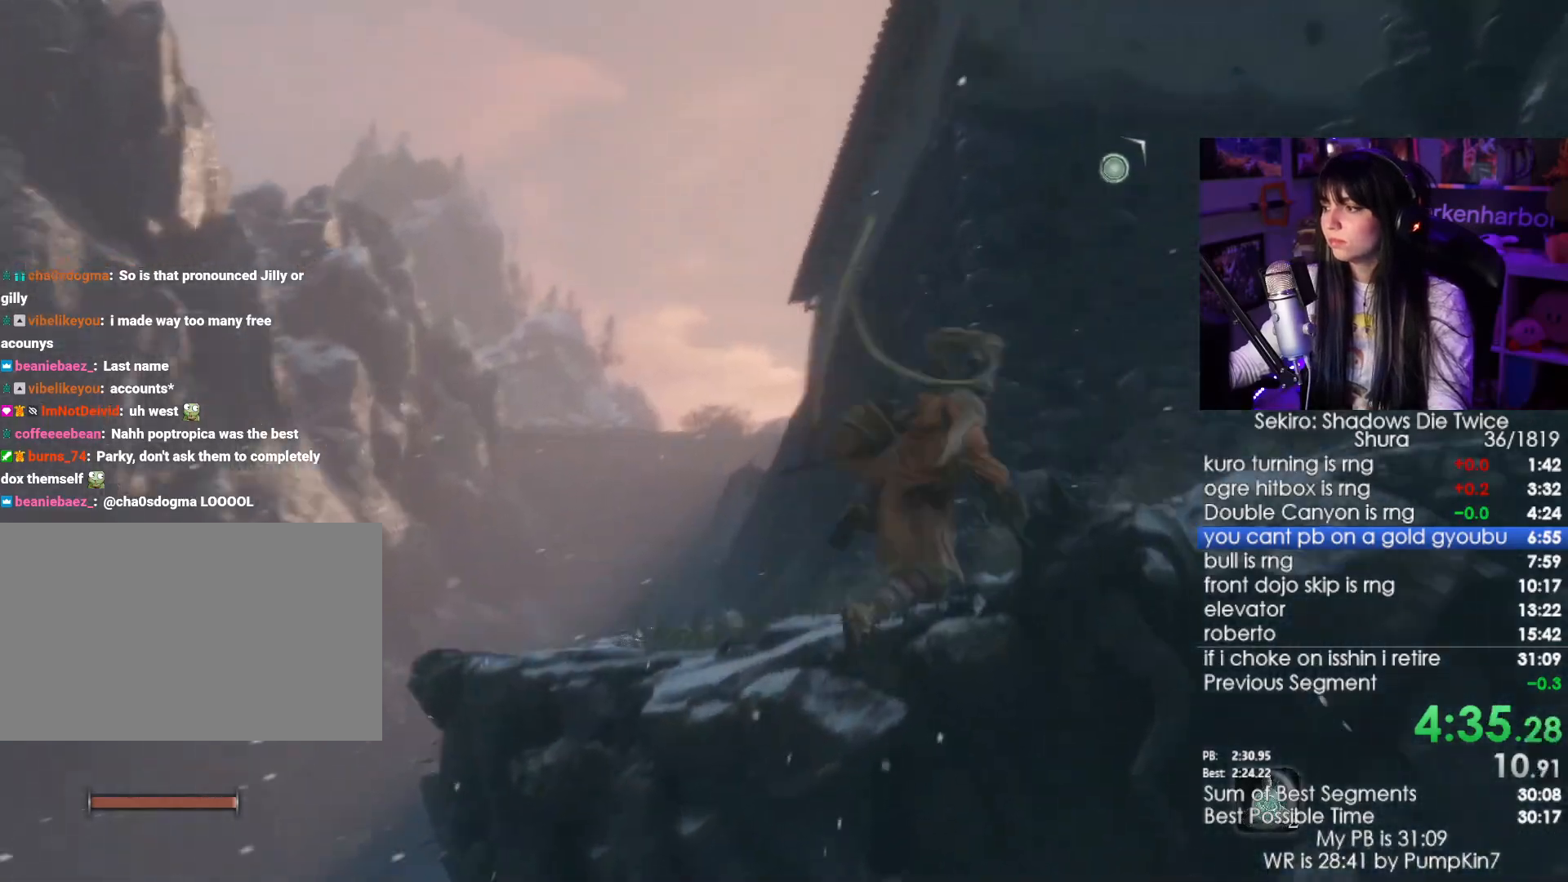
{"keys": ["shift", "w"], "mouse": [], "events": [[17, "w", "down"], [67, "shift", "down"]]}
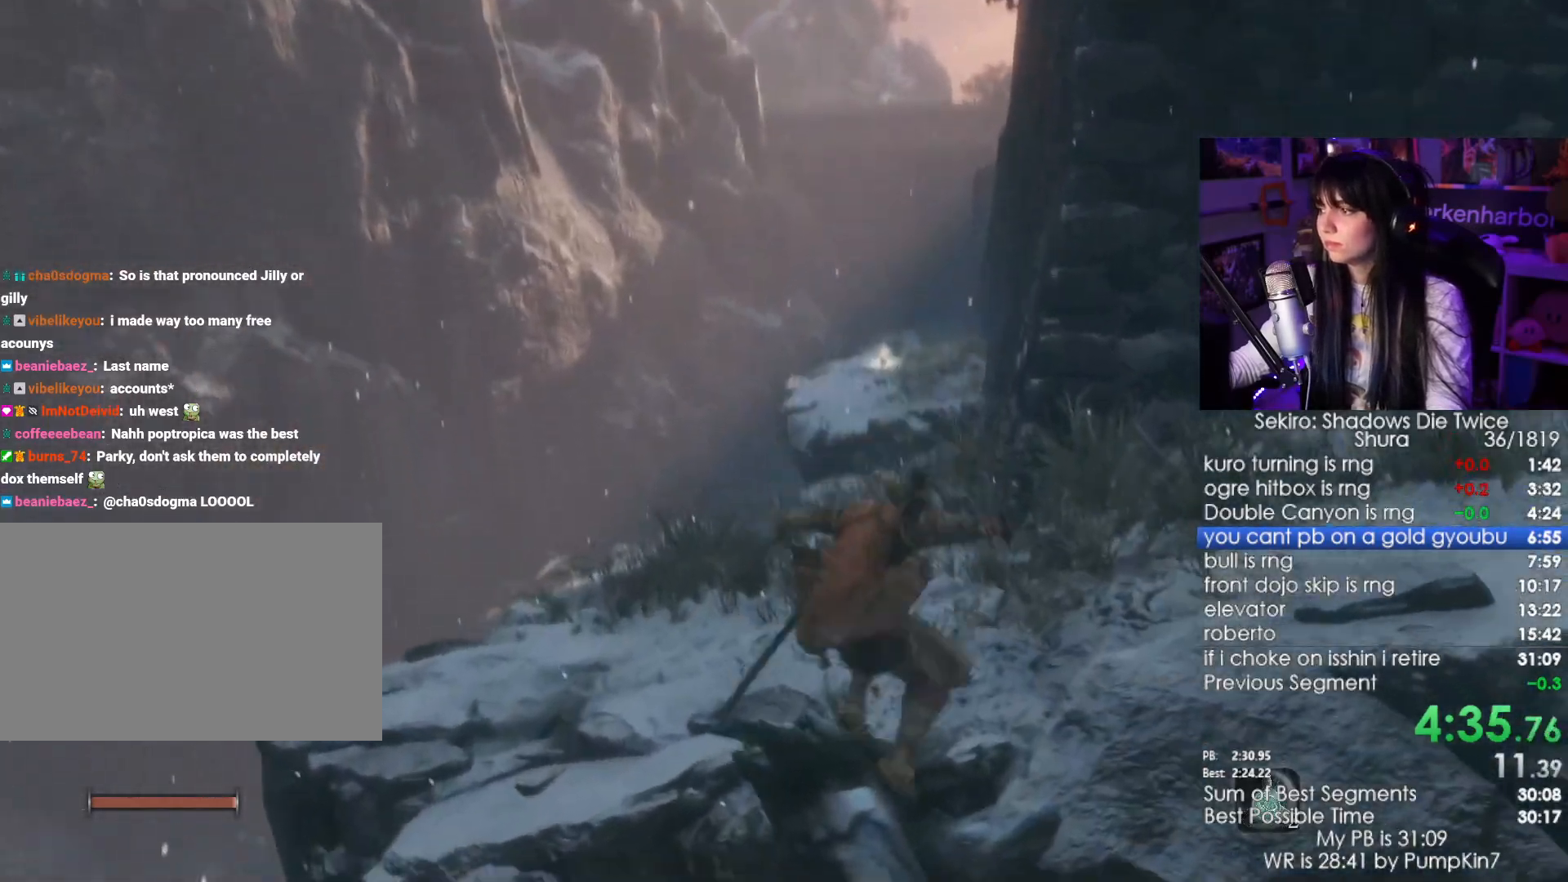
{"keys": ["shift", "w"], "mouse": [], "events": []}
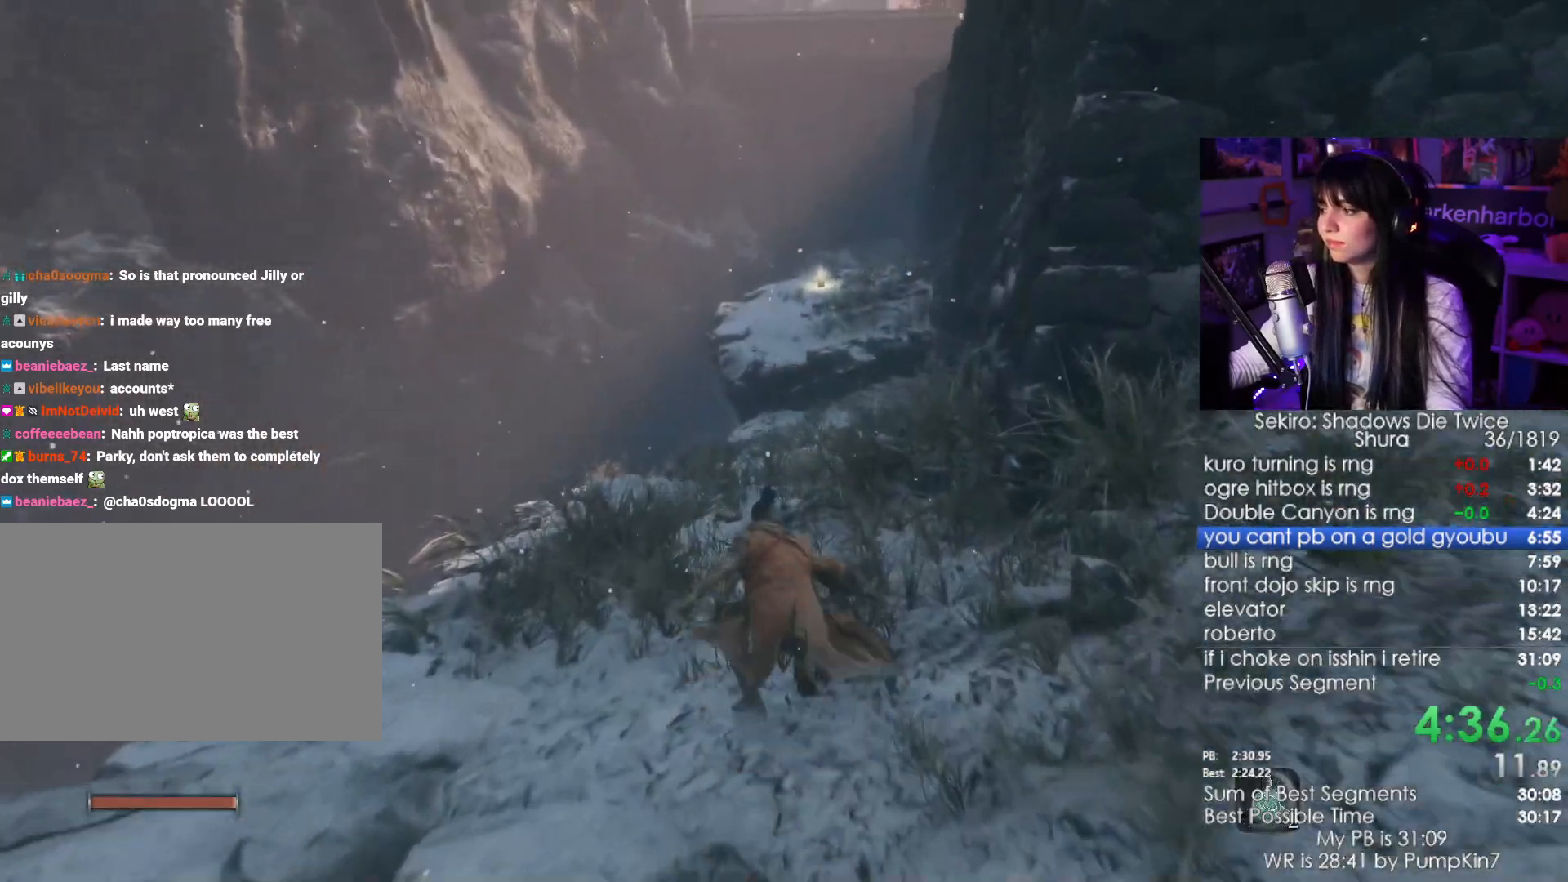
{"keys": ["shift", "w"], "mouse": [], "events": []}
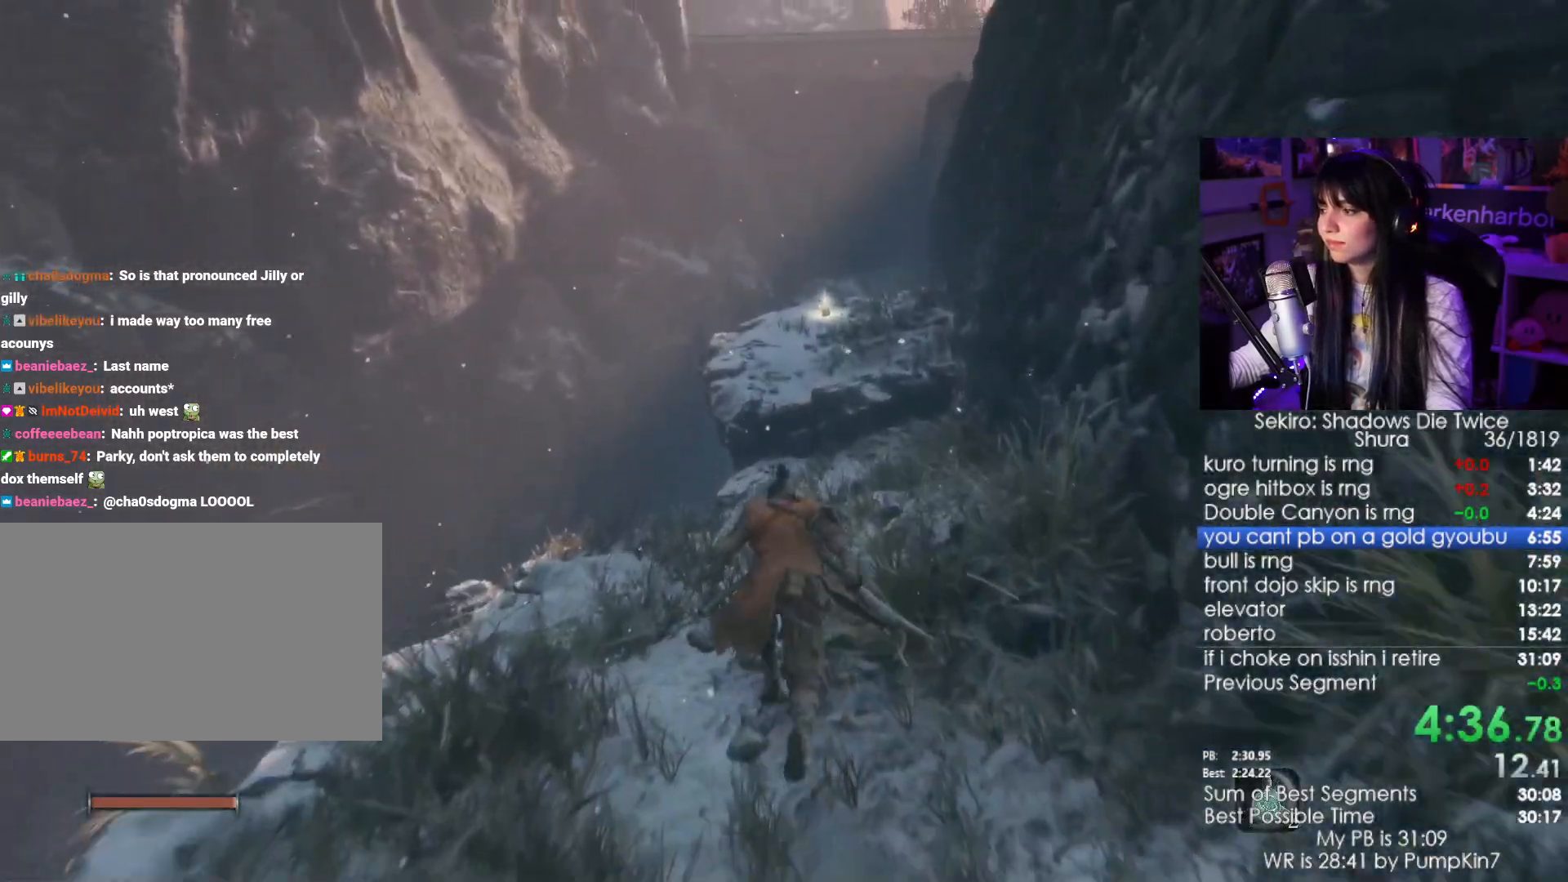
{"keys": ["shift", "w"], "mouse": [], "events": []}
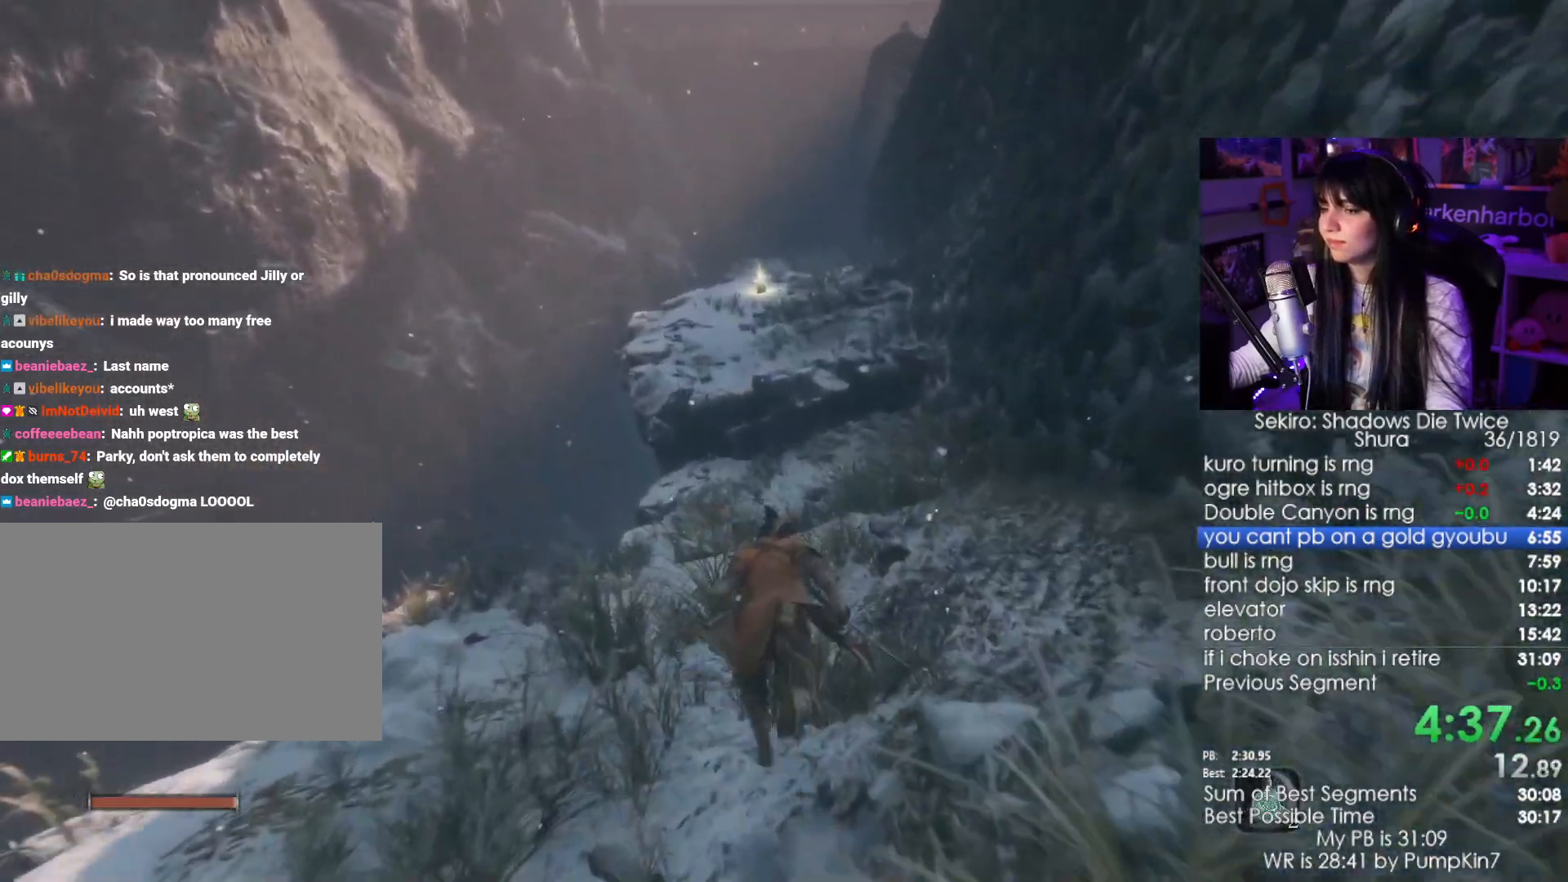
{"keys": ["shift", "w"], "mouse": [], "events": []}
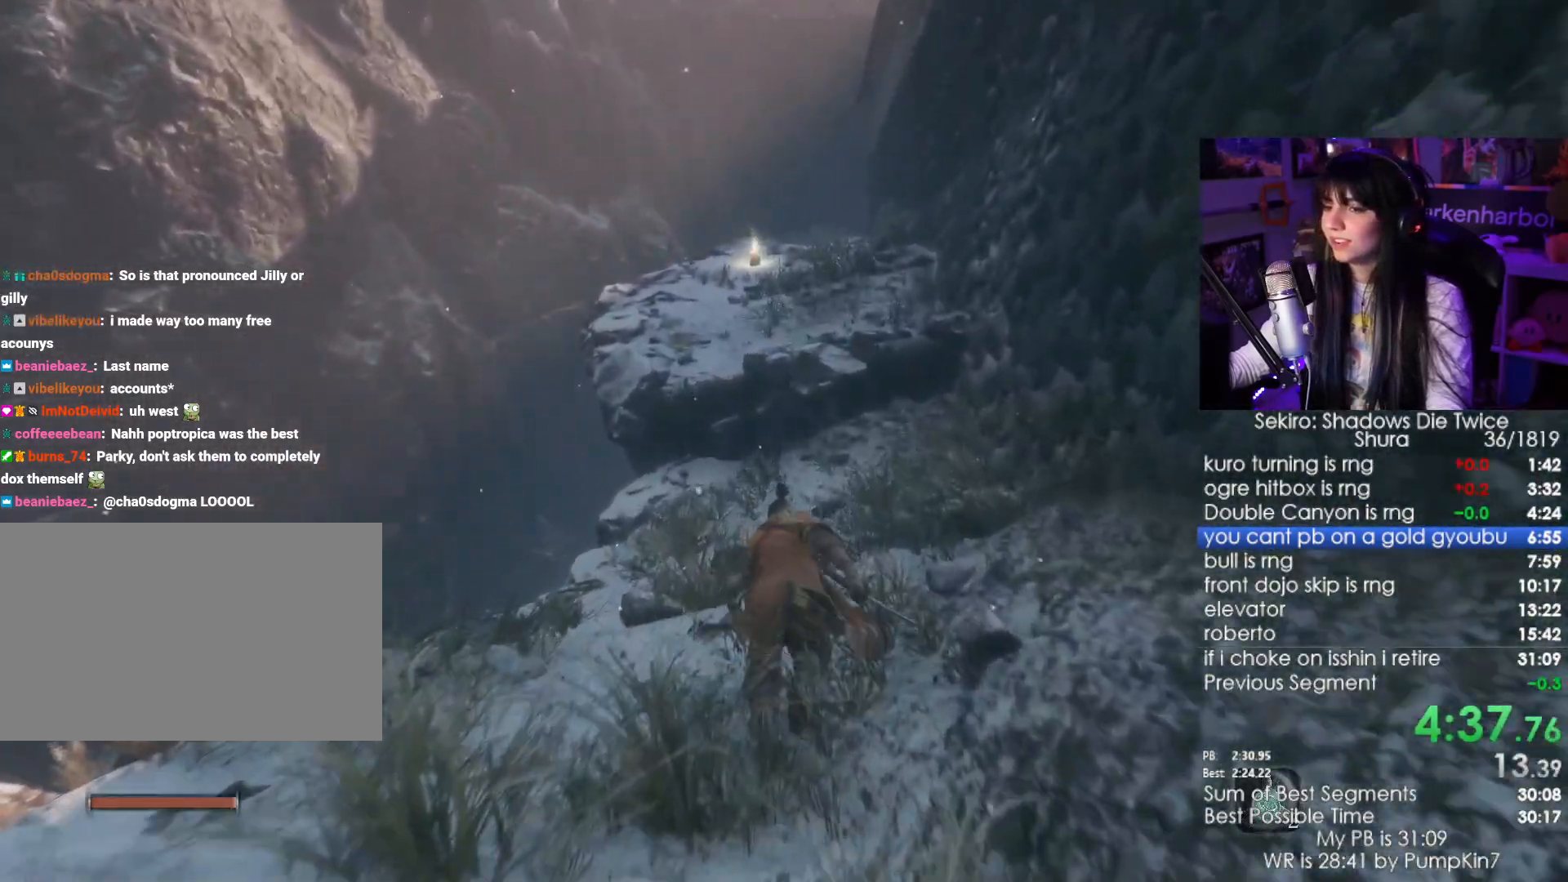
{"keys": ["shift", "w"], "mouse": [], "events": []}
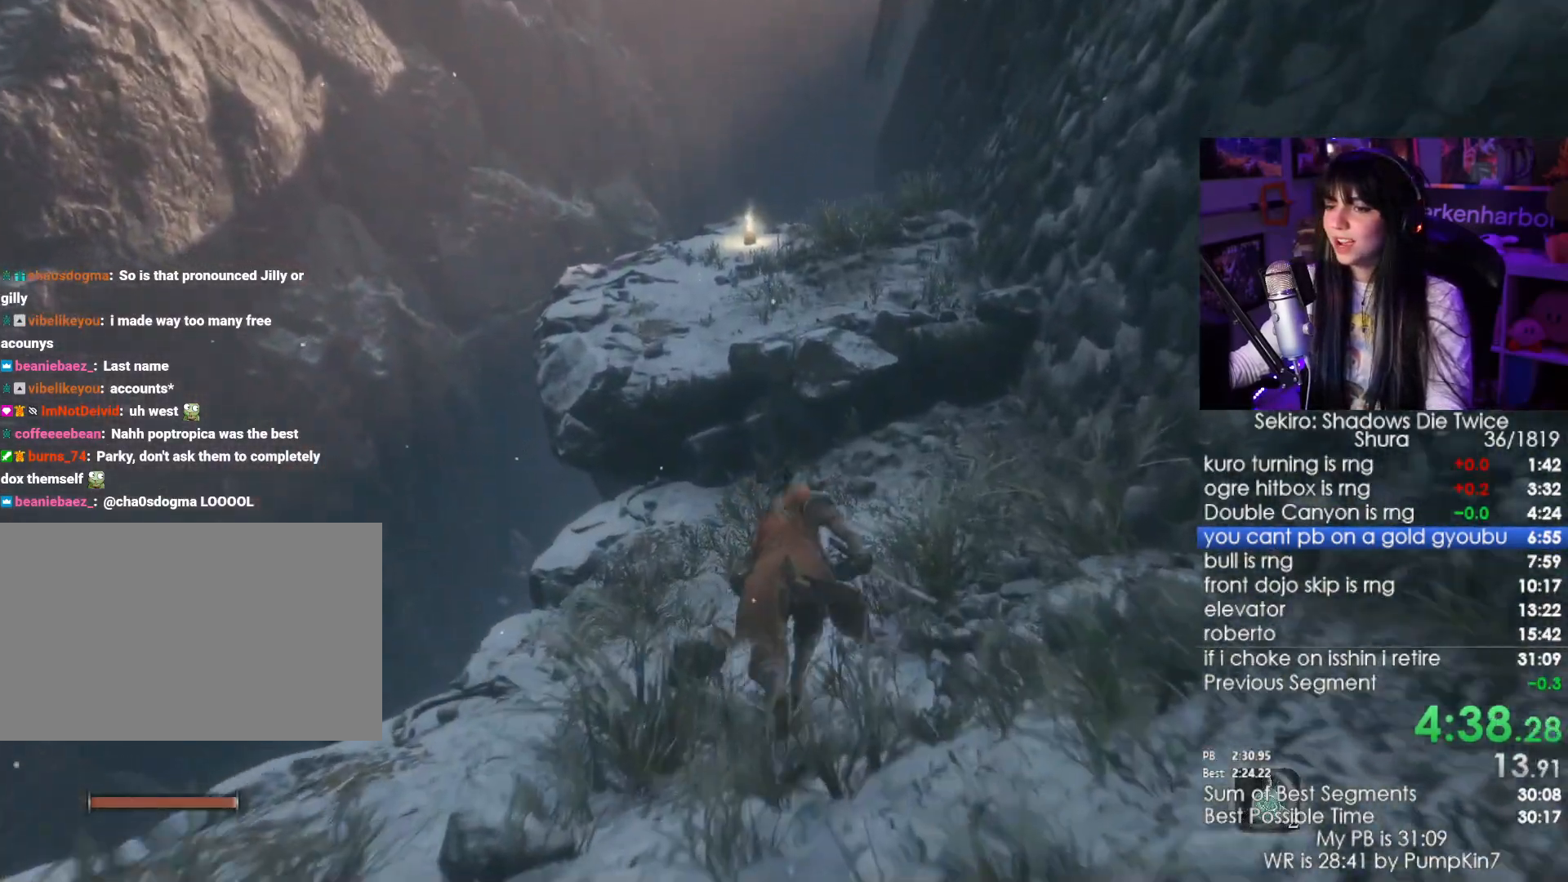
{"keys": ["shift", "w"], "mouse": [], "events": [[150, "space", "down"], [350, "space", "up"]]}
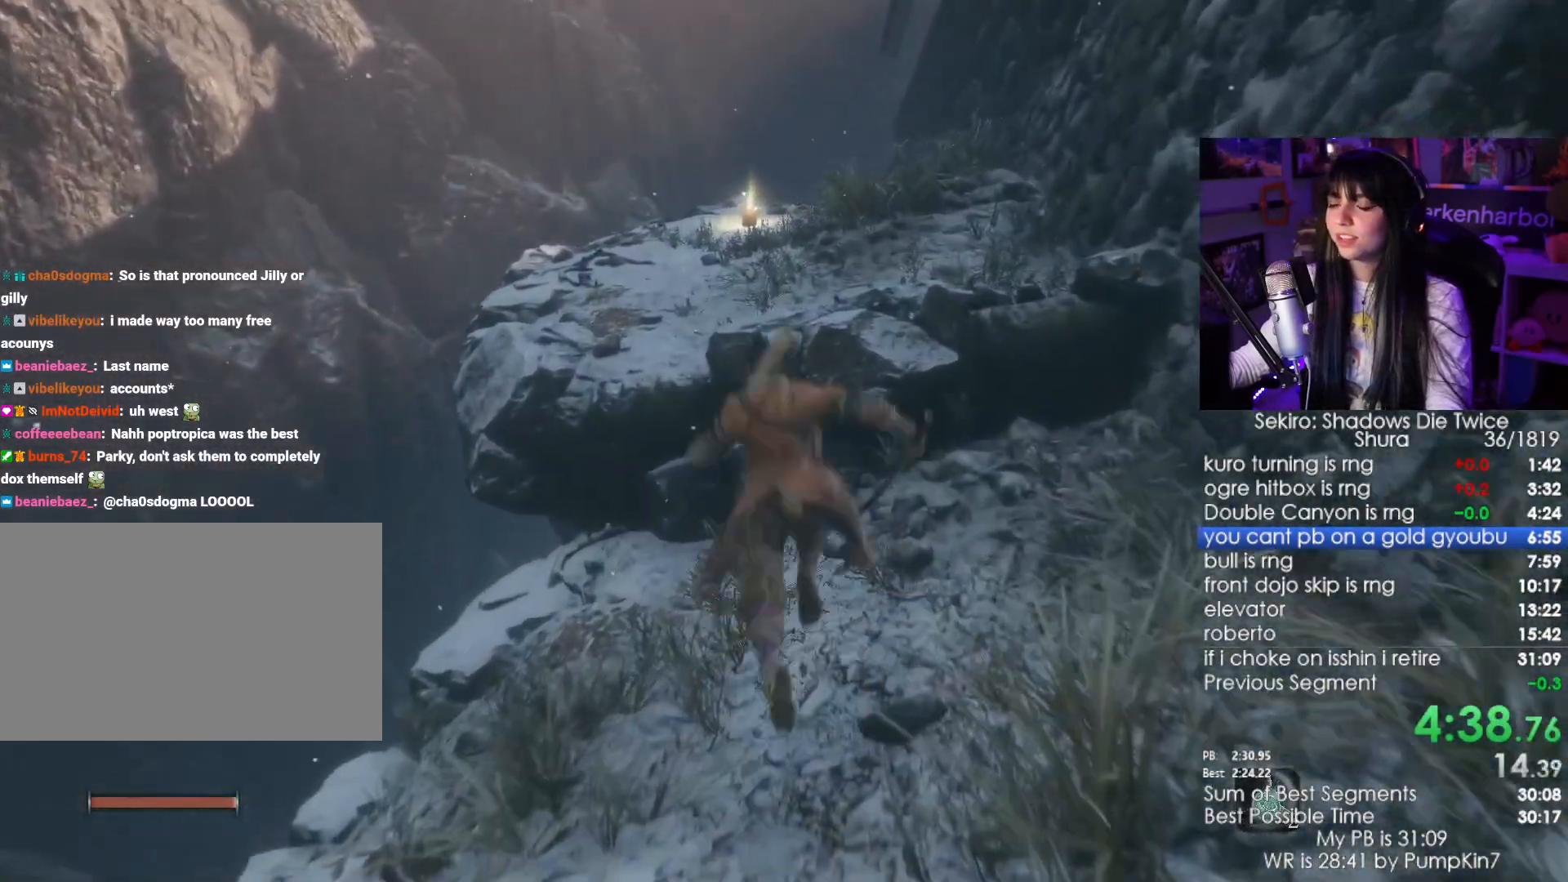
{"keys": ["shift", "w"], "mouse": [], "events": []}
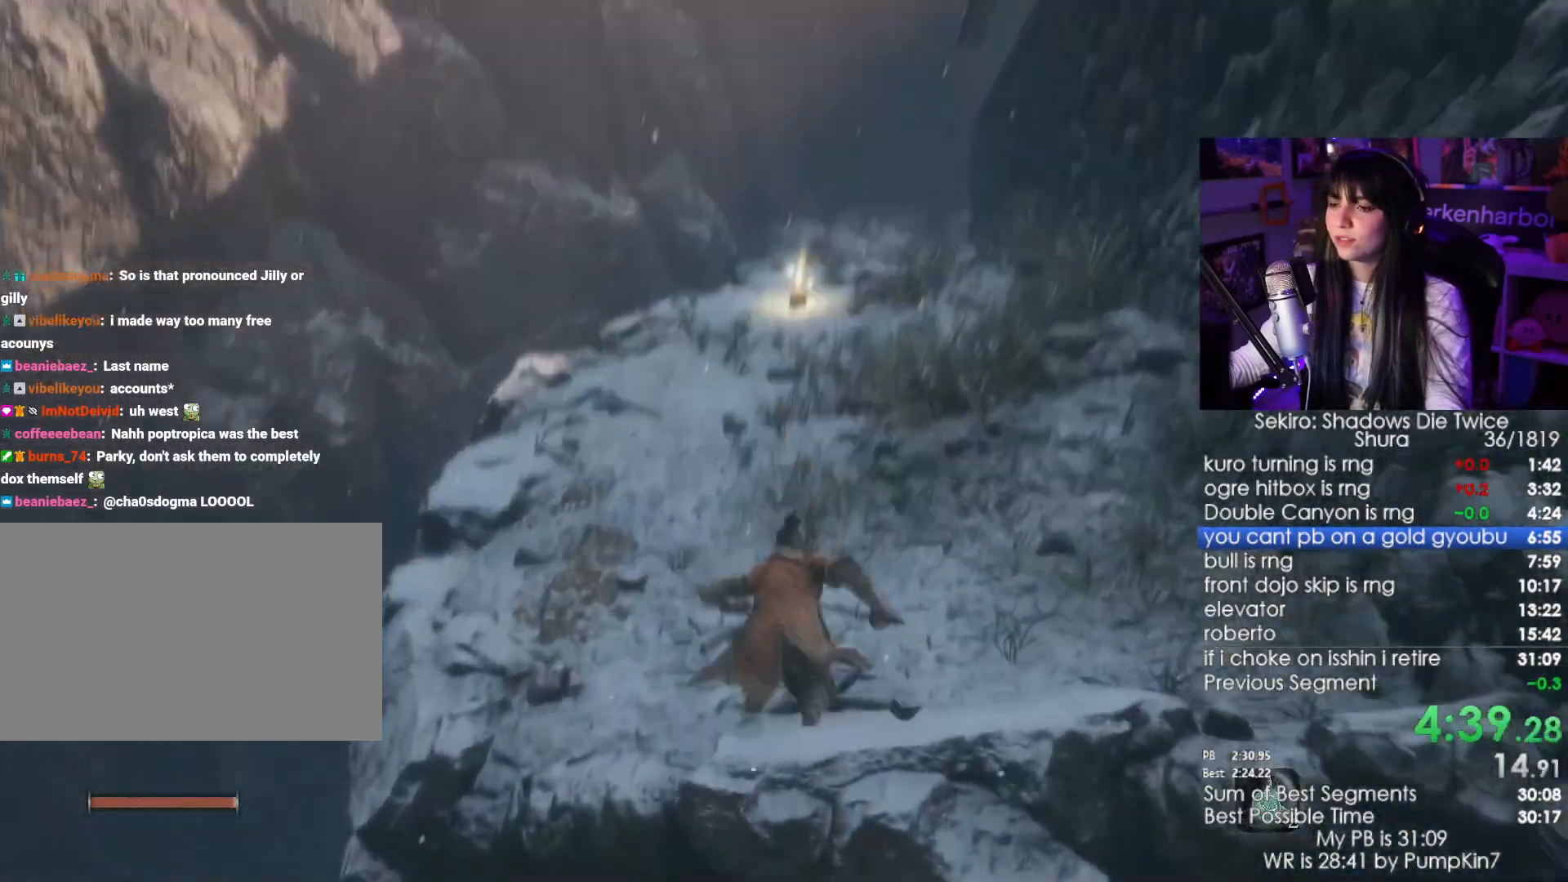
{"keys": ["shift", "w"], "mouse": [], "events": []}
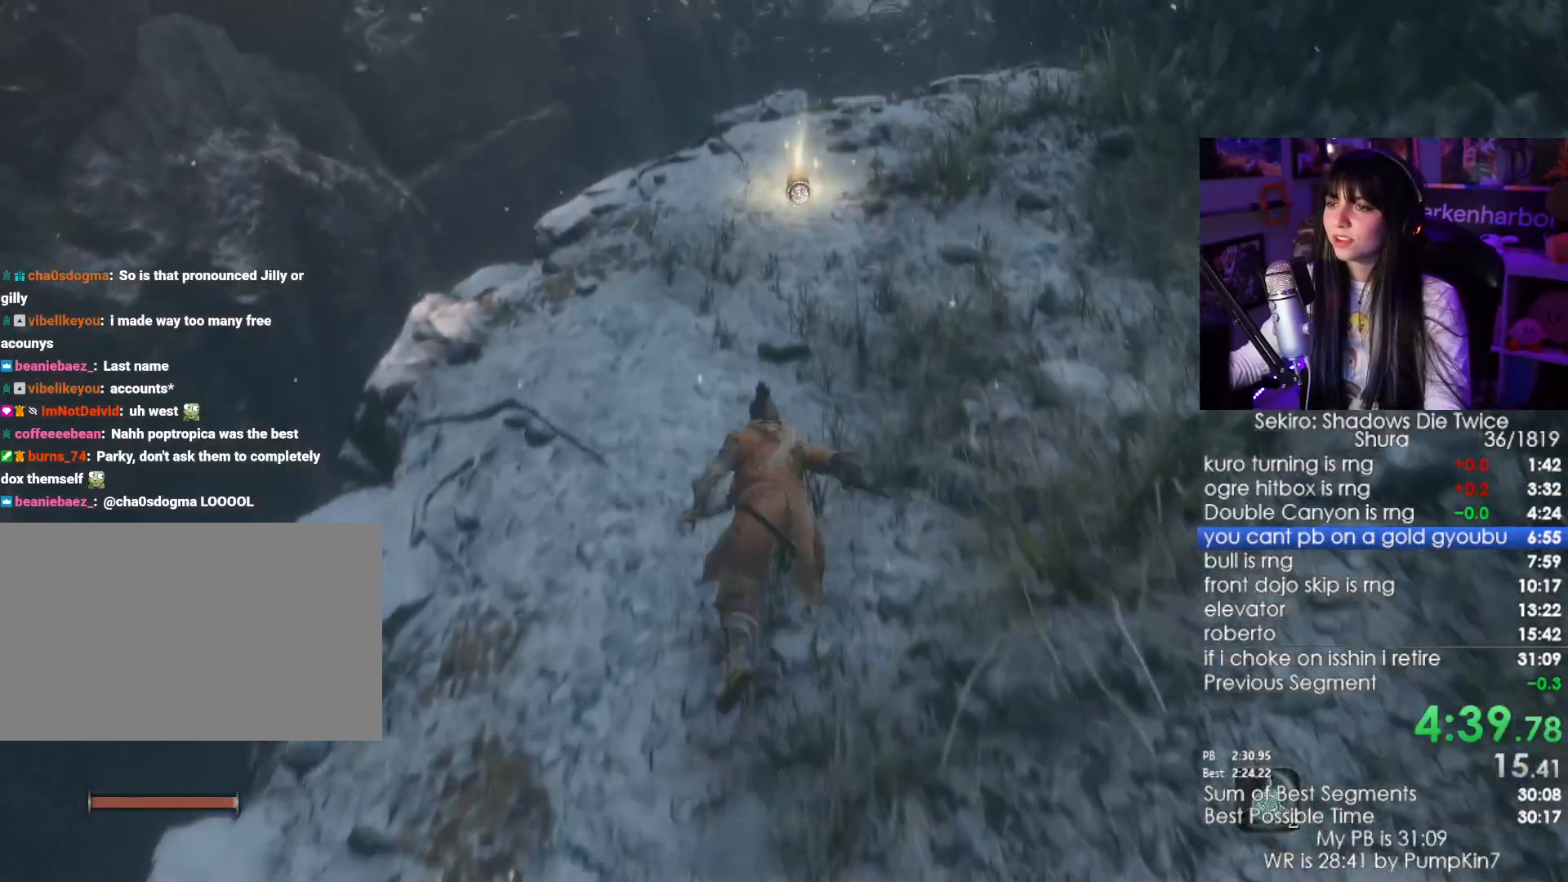
{"keys": ["shift", "w"], "mouse": [], "events": []}
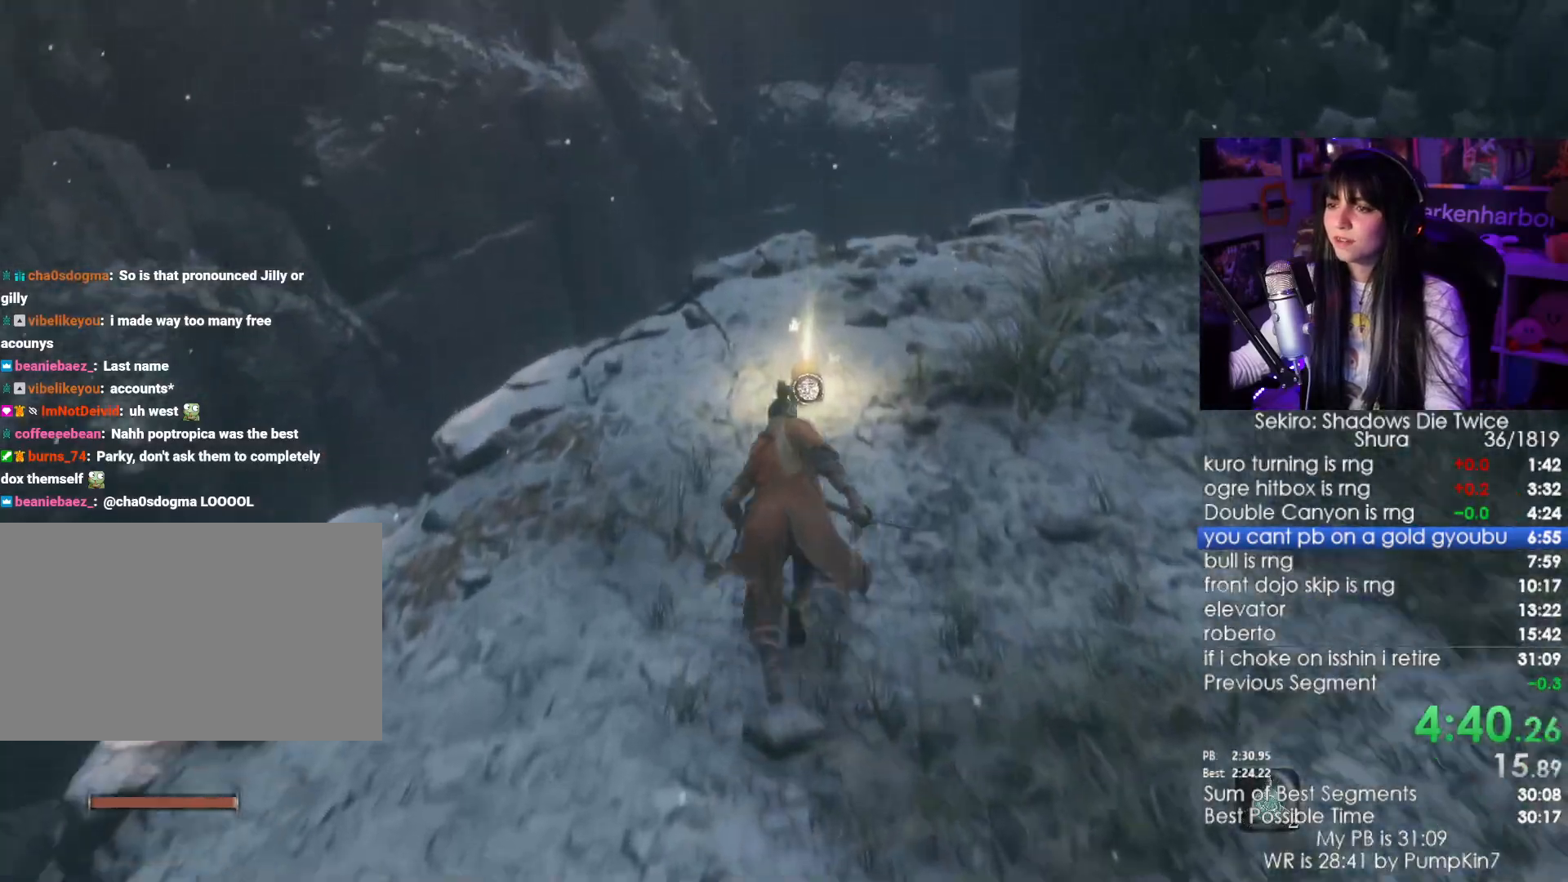
{"keys": ["w"], "mouse": []}
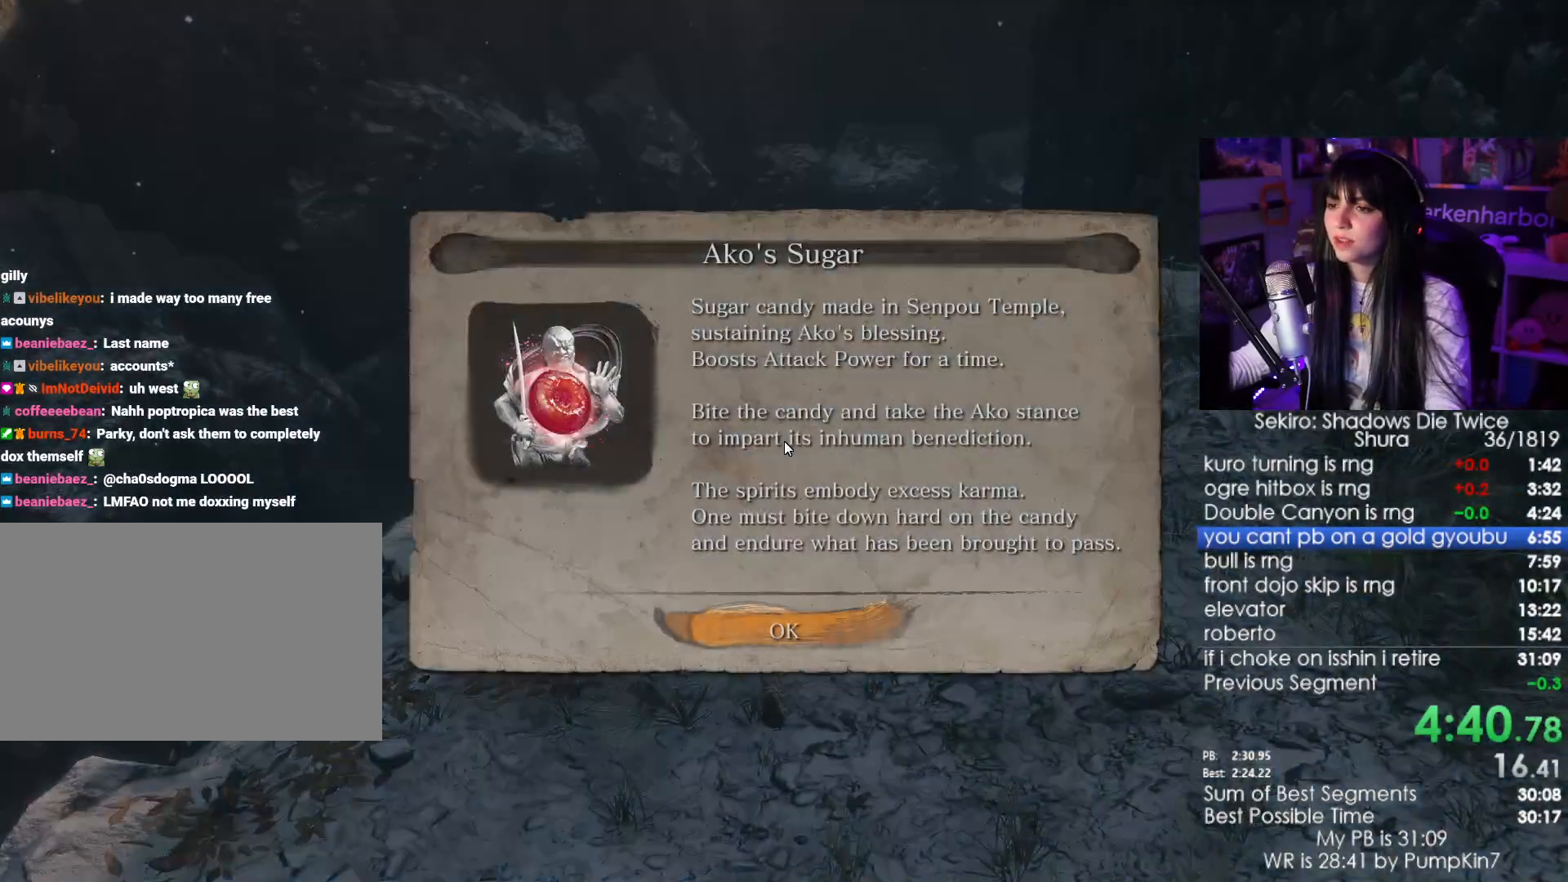
{"keys": ["shift", "w"], "mouse": [], "events": [[100, "e", "down"], [200, "e", "up"], [417, "shift", "down"]]}
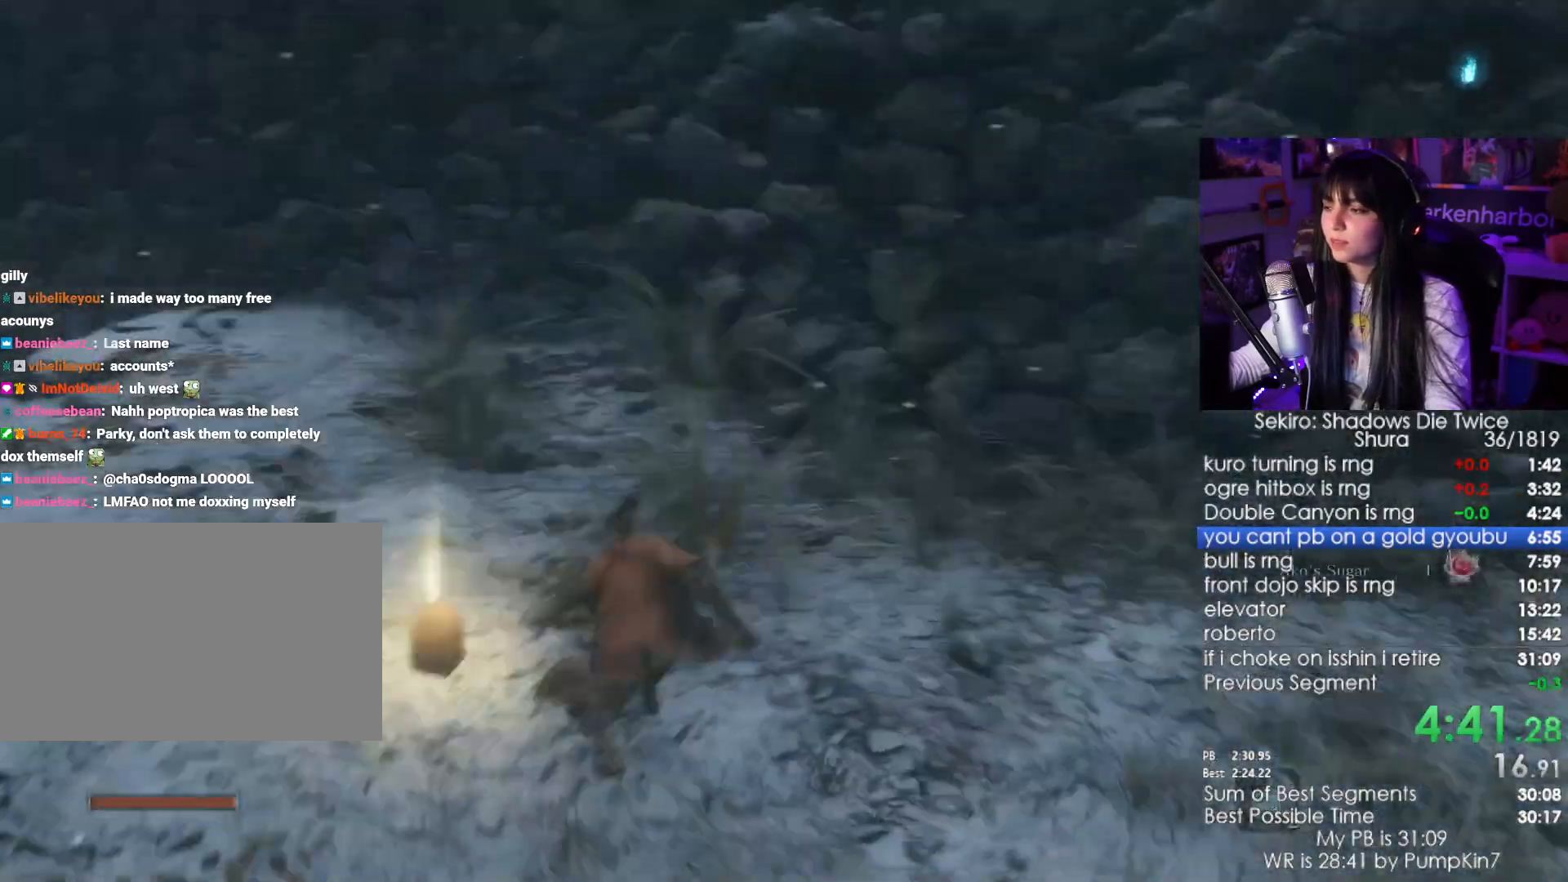
{"keys": ["w"], "mouse": [], "events": [[350, "space", "down"], [434, "space", "up"], [484, "shift", "up"]]}
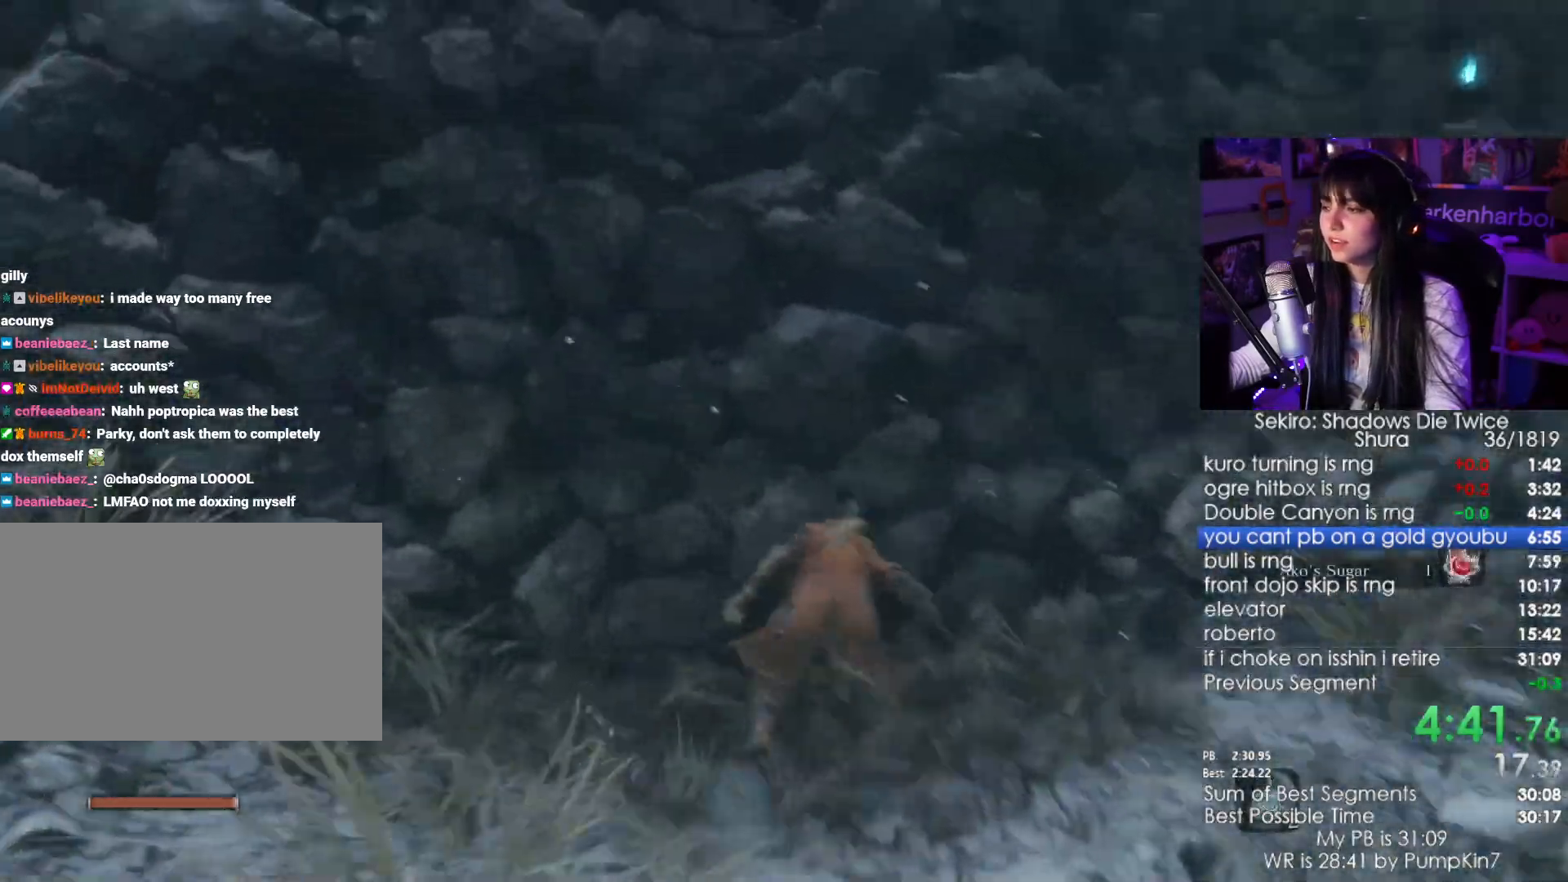
{"keys": ["w"], "mouse": [], "events": [[134, "space", "down"], [217, "space", "up"]]}
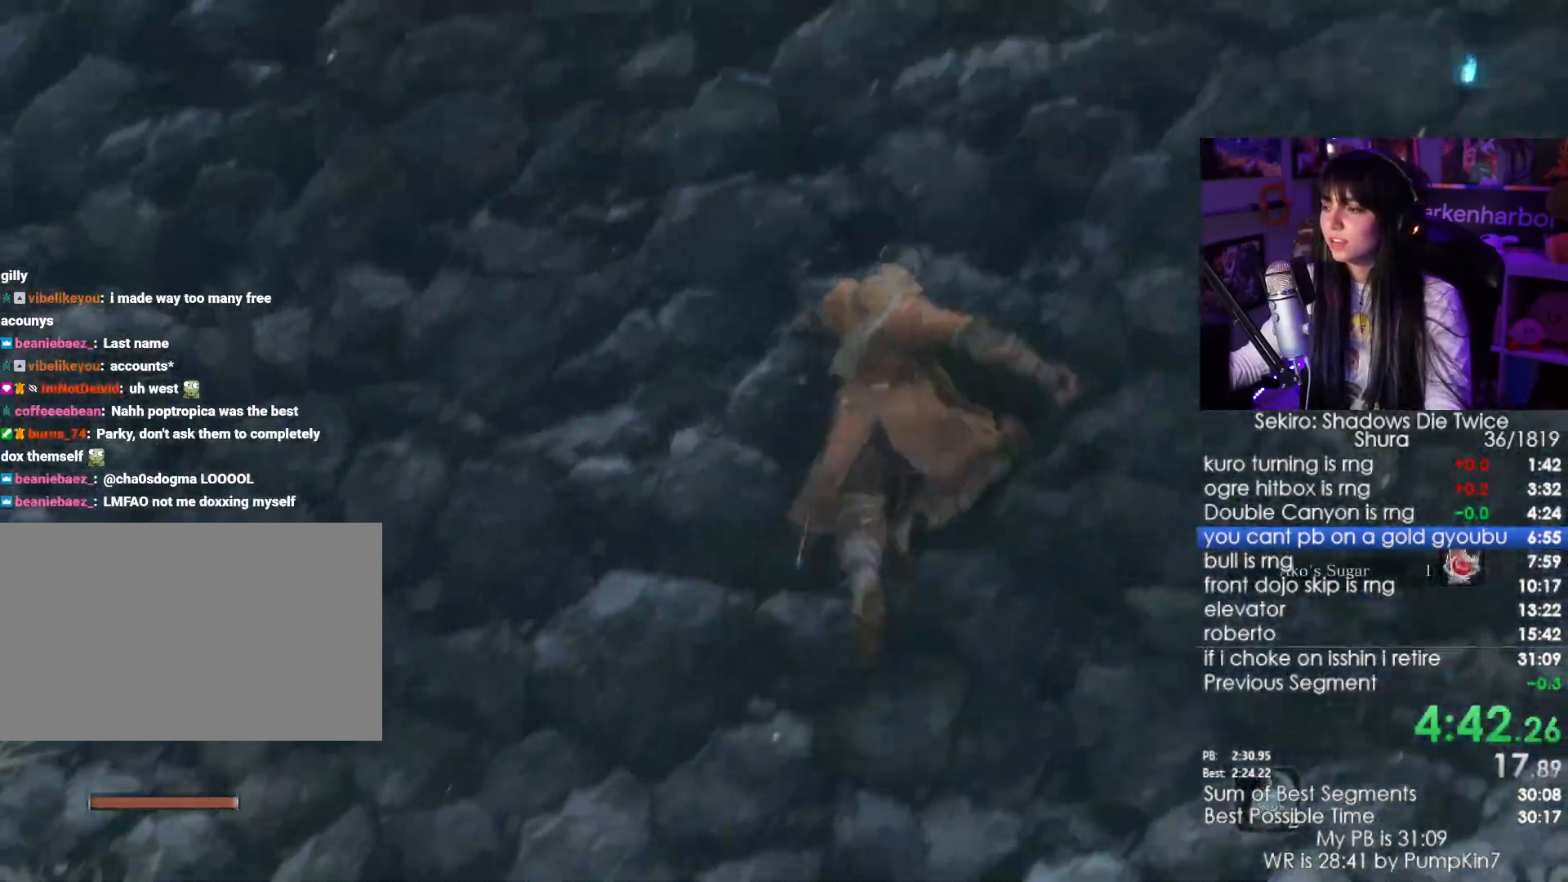
{"keys": ["w"], "mouse": [], "events": []}
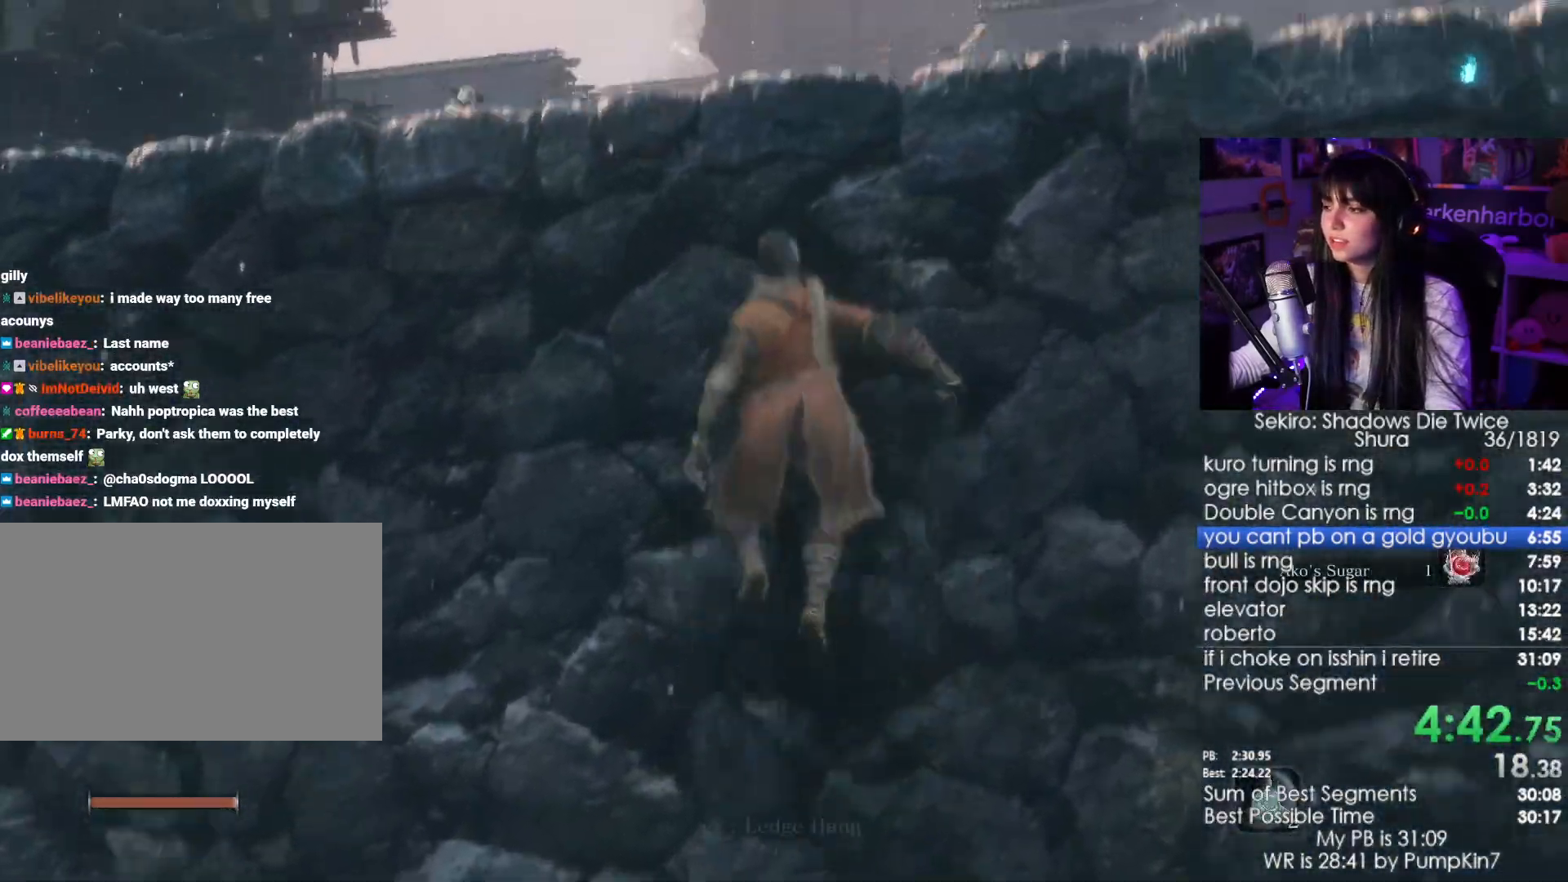
{"keys": ["w"], "mouse": [], "events": [[67, "e", "down"], [167, "e", "up"], [250, "e", "down"], [300, "e", "up"], [434, "e", "down"], [484, "e", "up"]]}